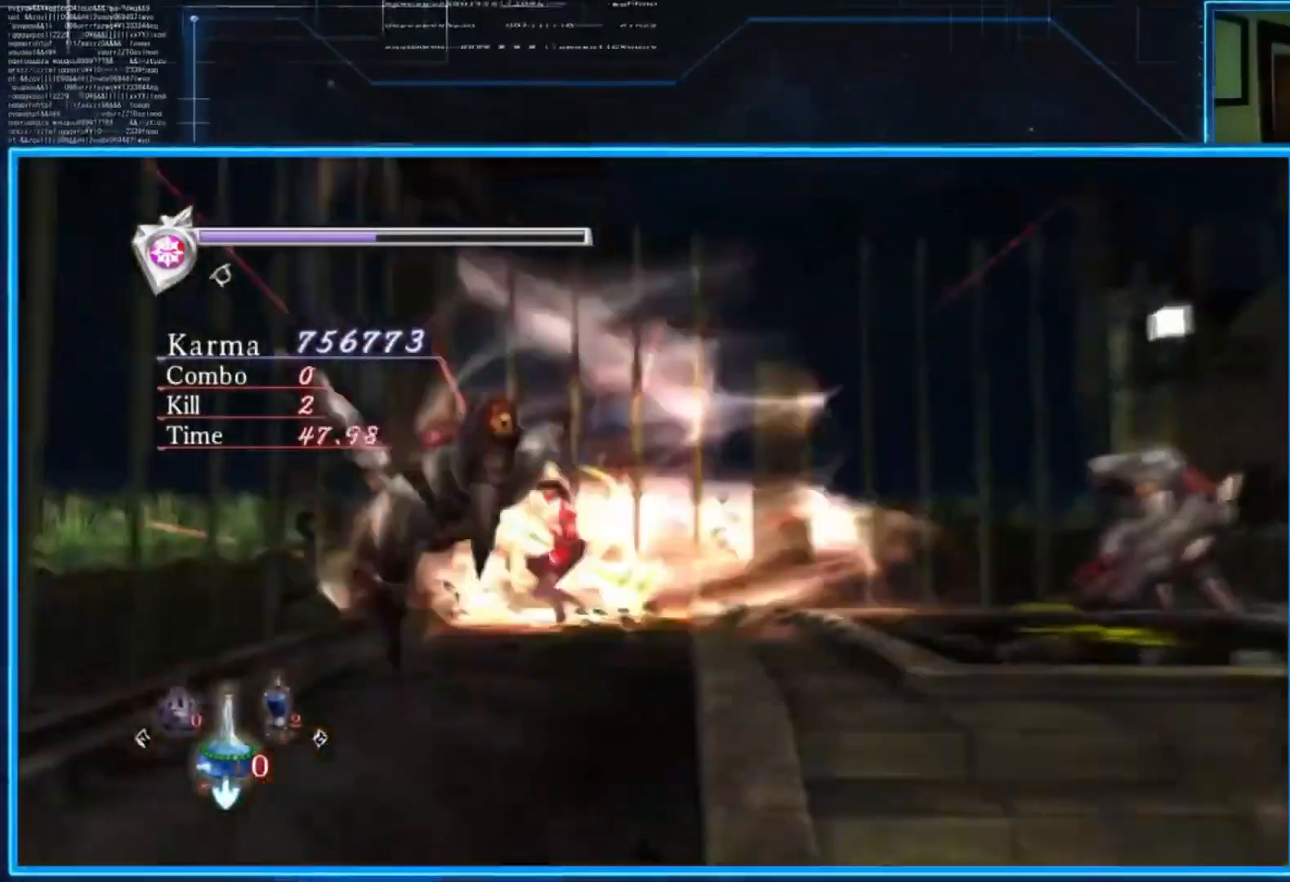
Gameplay with a controller (Xbox layout); each line is a JSON object with the inputs held at the frame after it. "events" lists button and stick changes between this image and that frame as [ms after this image, input, new state], when the widget could be followed in between. Not read: R3.
{"buttons": ["L2"], "left_stick": "down-right", "right_stick": "down-left", "events": [[267, "right_stick", "down"], [334, "right_stick", "down-left"], [401, "left_stick", "down-right"]]}
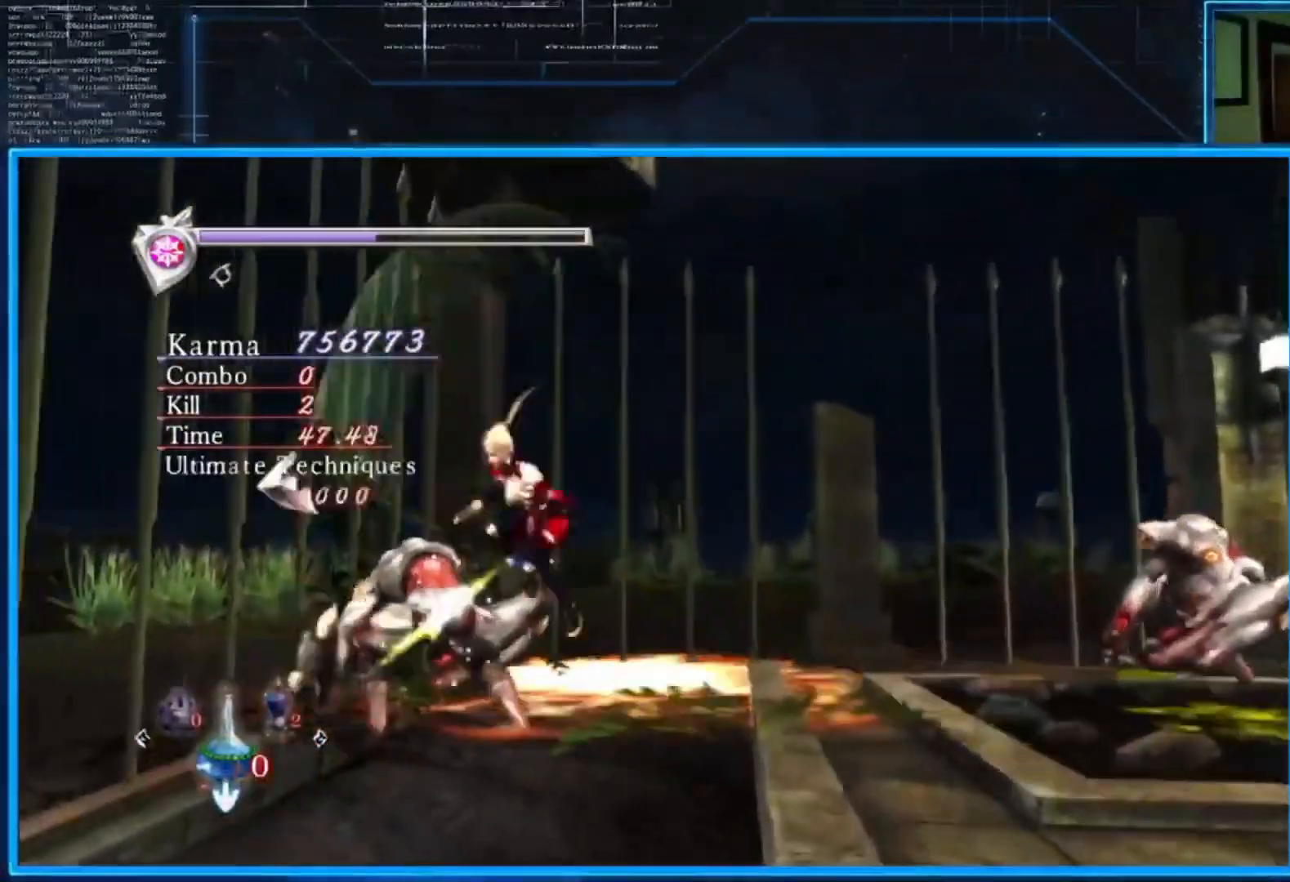
{"buttons": ["L2"], "left_stick": "center", "right_stick": "center", "events": [[267, "left_stick", "center"], [267, "right_stick", "center"]]}
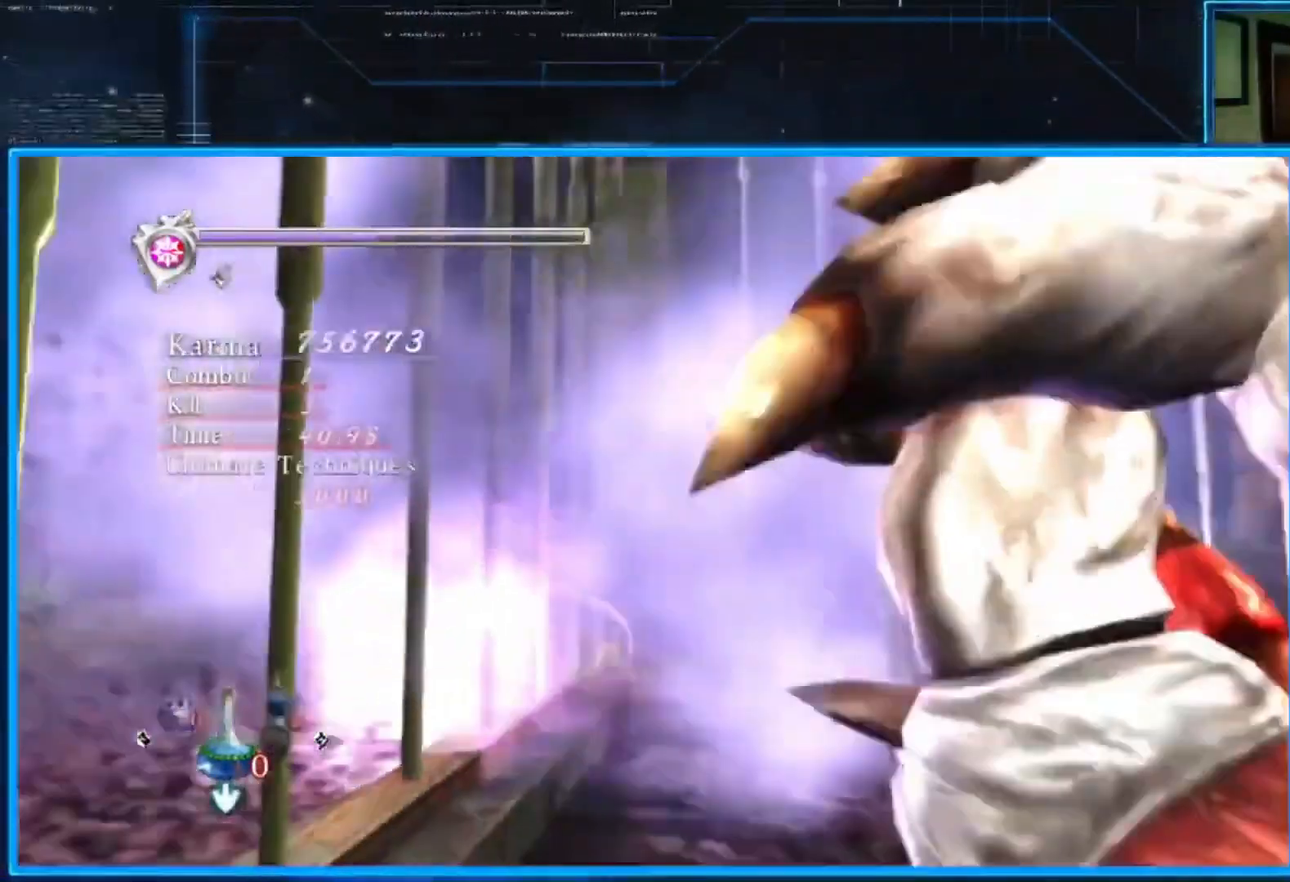
{"buttons": ["L2"], "left_stick": "center", "right_stick": "center", "events": [[34, "left_stick", "down"], [201, "left_stick", "center"], [367, "left_stick", "down"], [468, "left_stick", "center"]]}
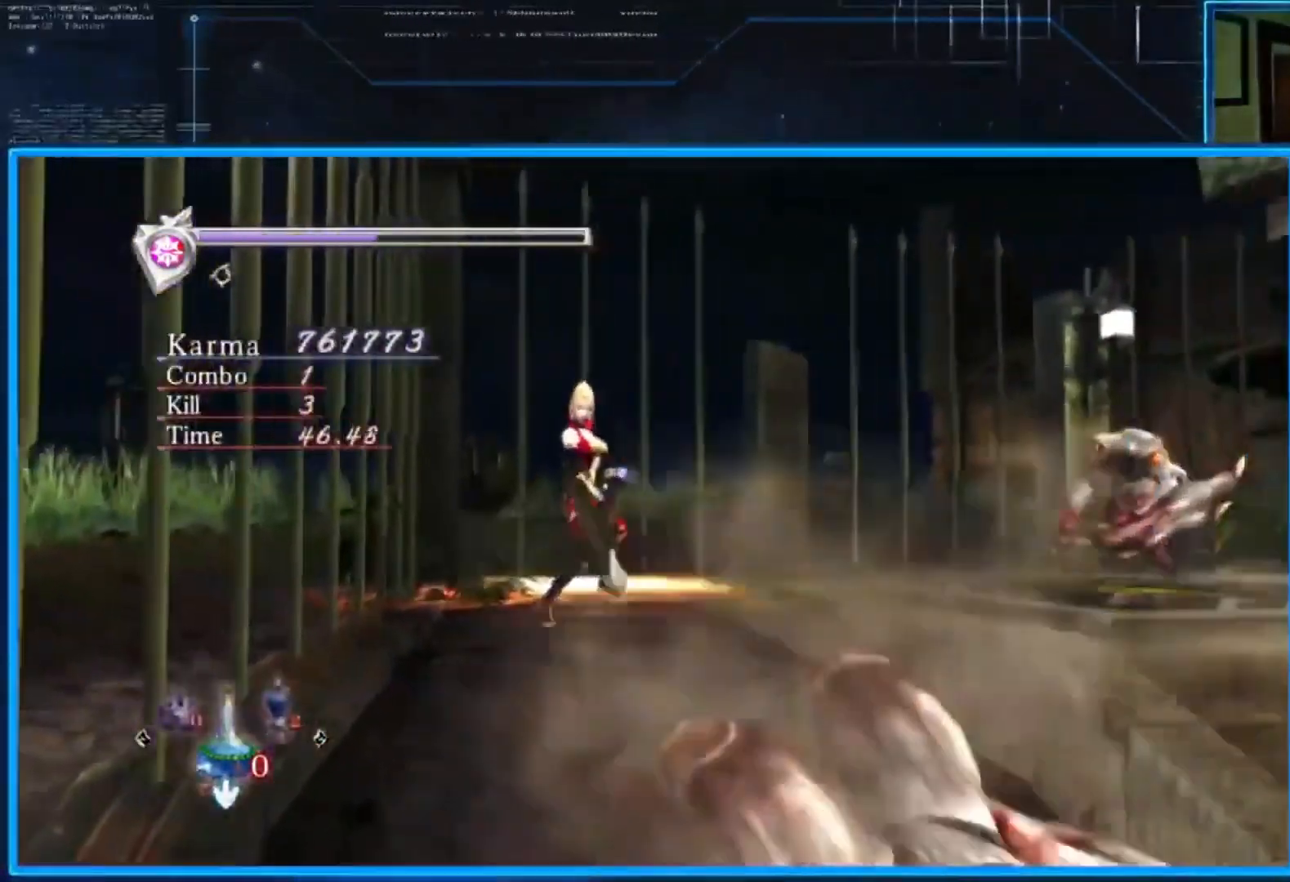
{"buttons": ["L2"], "left_stick": "down-right", "right_stick": "center", "events": [[67, "left_stick", "down-right"], [234, "A", "down"], [334, "A", "up"], [400, "A", "down"], [467, "A", "up"]]}
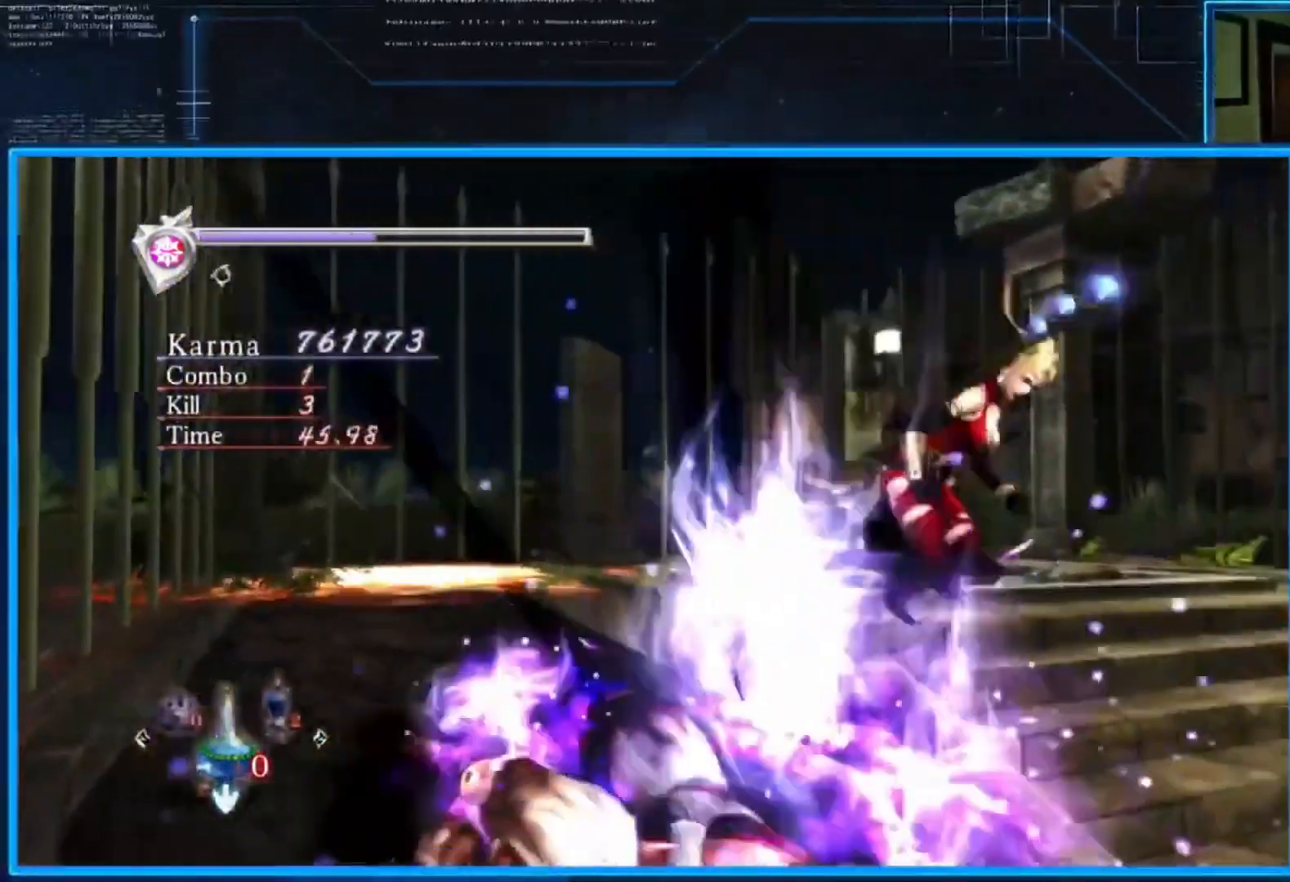
{"buttons": ["L2"], "left_stick": "center", "right_stick": "center", "events": [[67, "A", "down"], [134, "left_stick", "right"], [201, "A", "up"], [468, "left_stick", "center"]]}
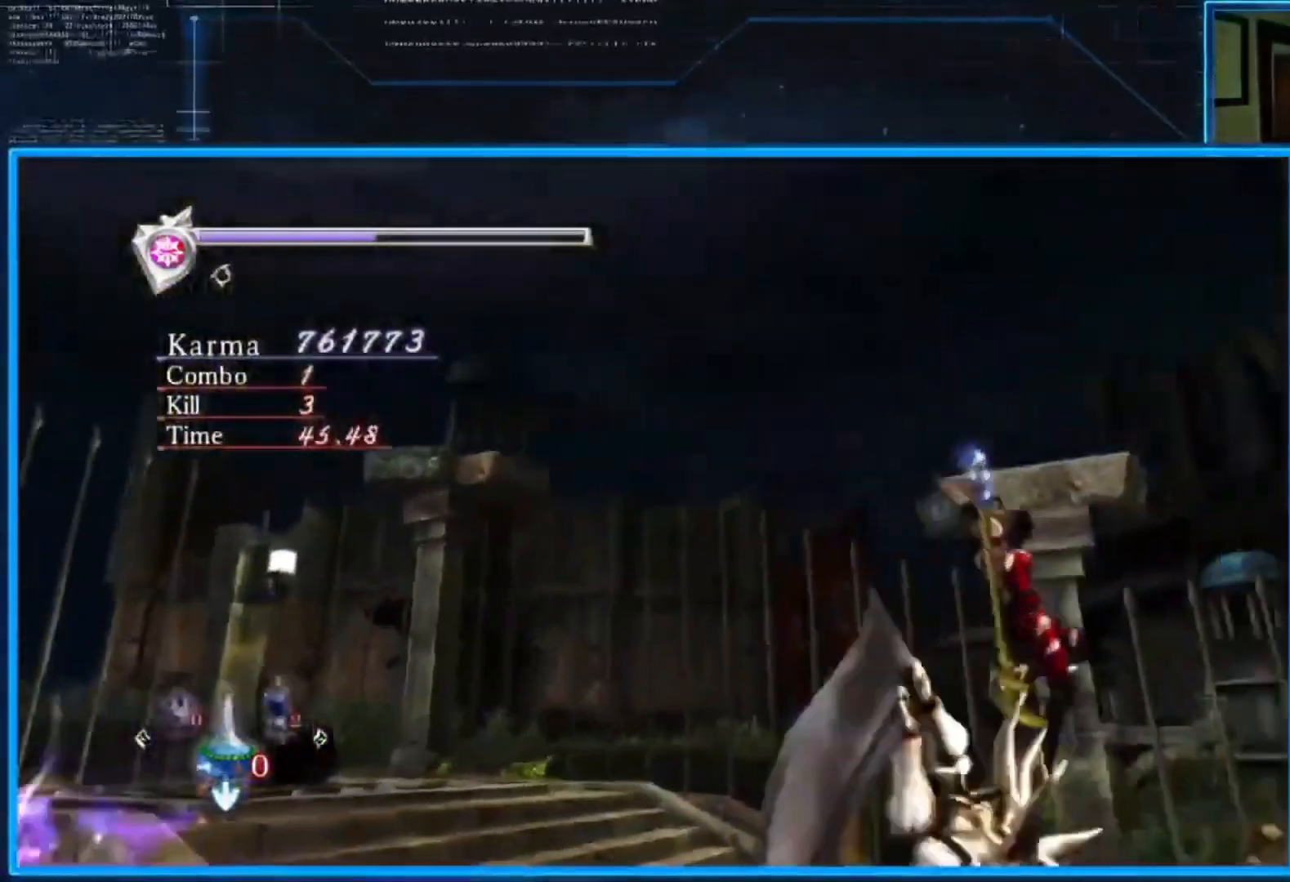
{"buttons": ["L2"], "left_stick": "right", "right_stick": "center", "events": [[267, "left_stick", "down-right"], [400, "left_stick", "center"], [467, "left_stick", "right"]]}
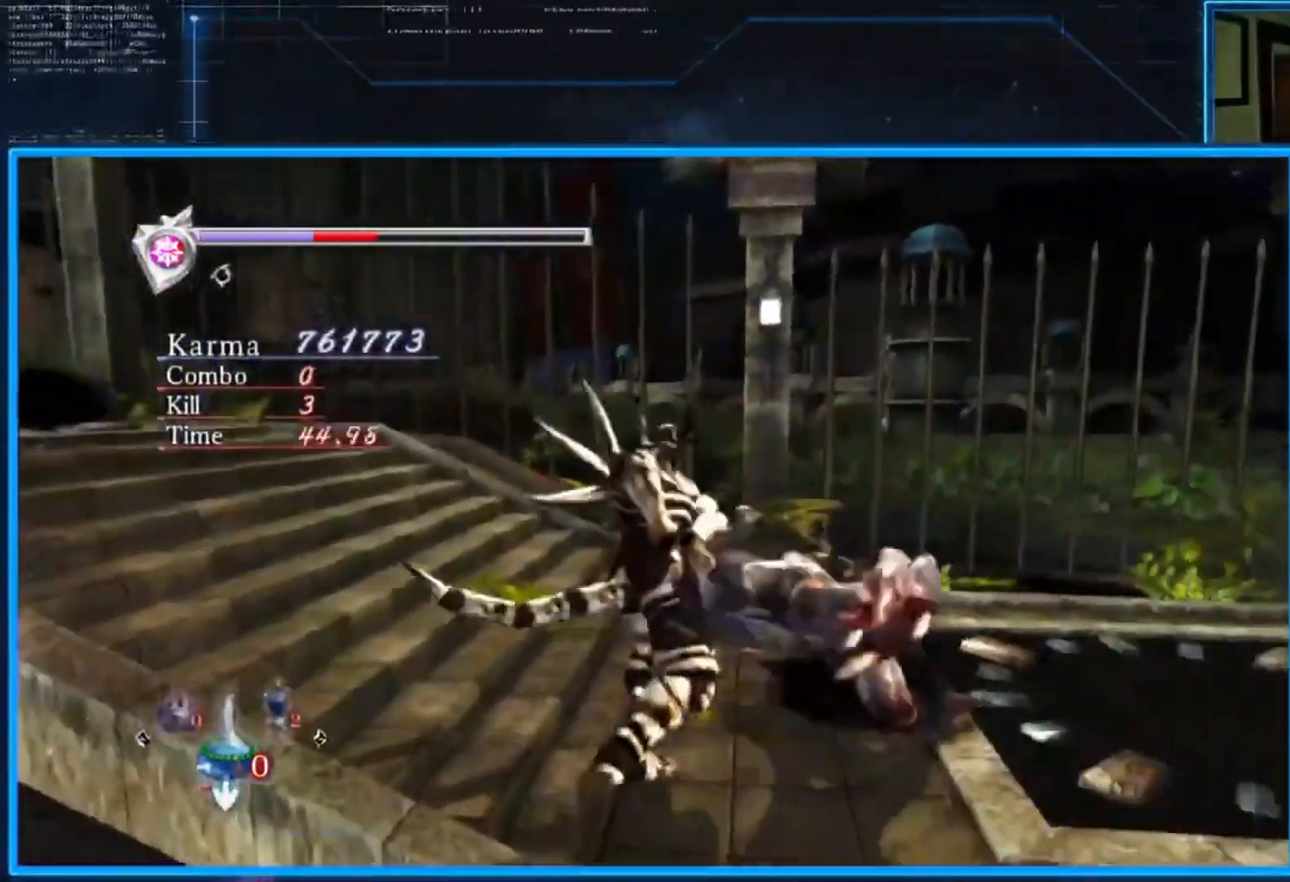
{"buttons": ["L2"], "left_stick": "right", "right_stick": "left", "events": [[67, "left_stick", "center"], [201, "left_stick", "right"], [301, "right_stick", "left"]]}
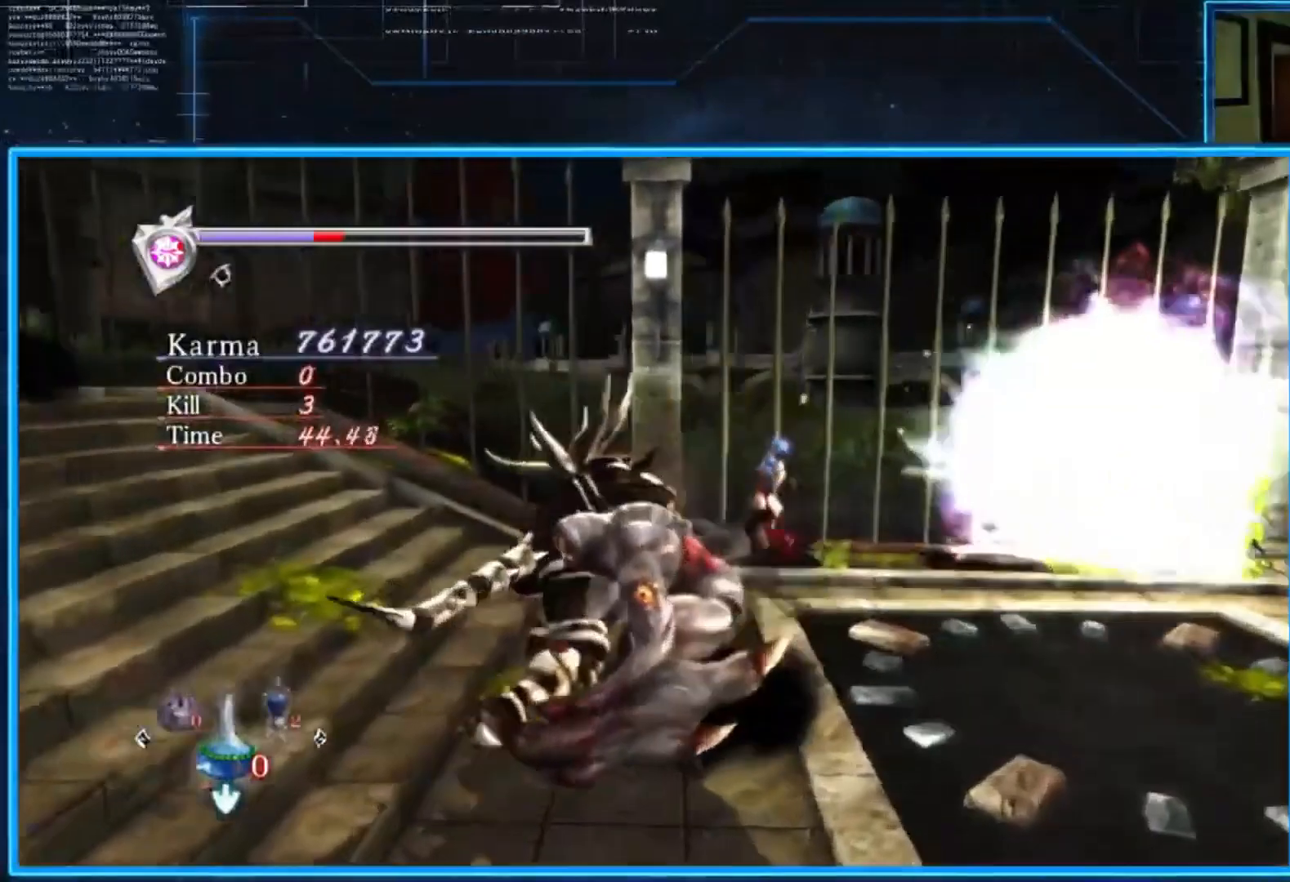
{"buttons": ["L2"], "left_stick": "center", "right_stick": "center", "events": [[100, "right_stick", "center"], [200, "left_stick", "center"], [334, "left_stick", "down-right"], [500, "left_stick", "center"]]}
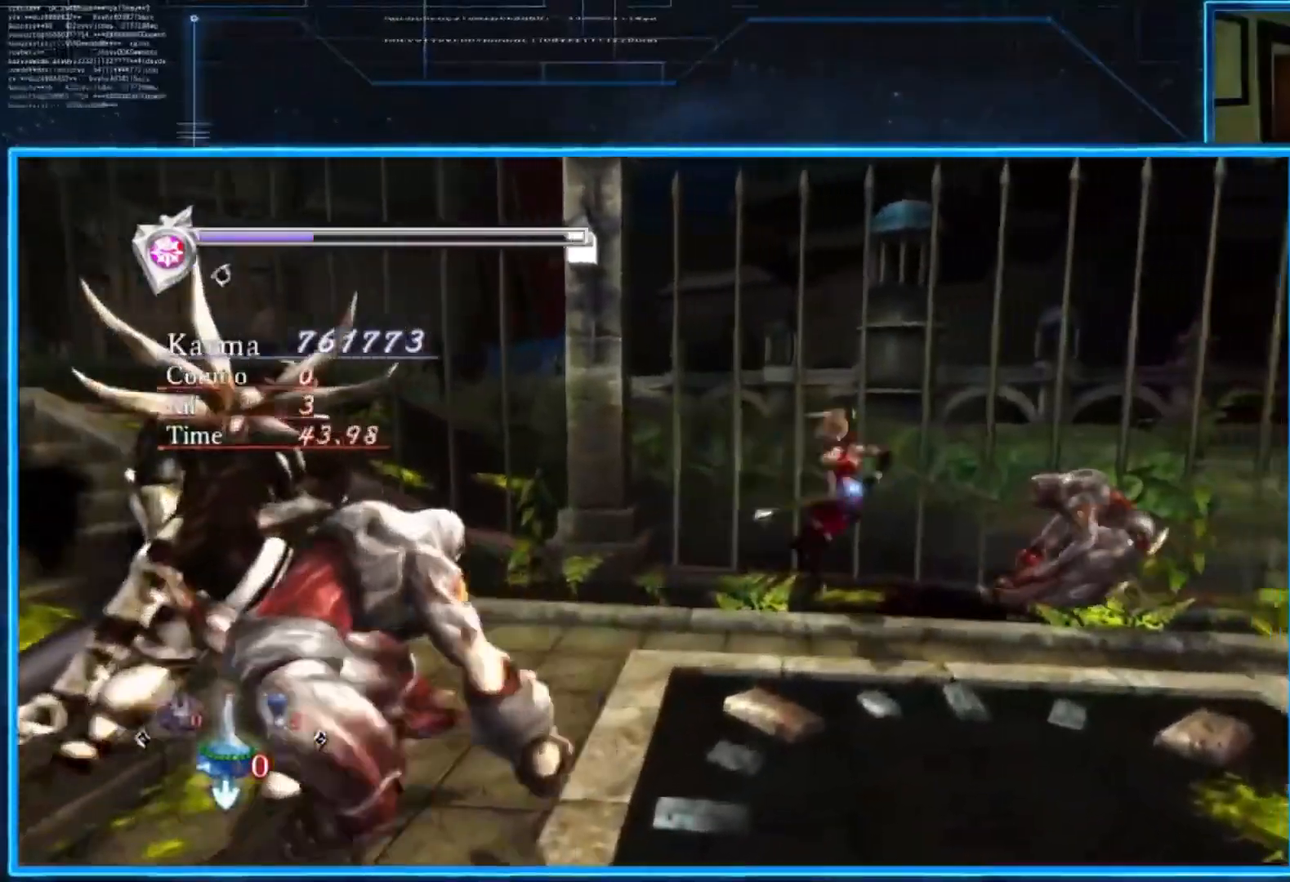
{"buttons": ["L2"], "left_stick": "center", "right_stick": "center", "events": [[34, "left_stick", "down-right"], [134, "A", "down"], [167, "left_stick", "down"], [401, "left_stick", "center"], [434, "A", "up"]]}
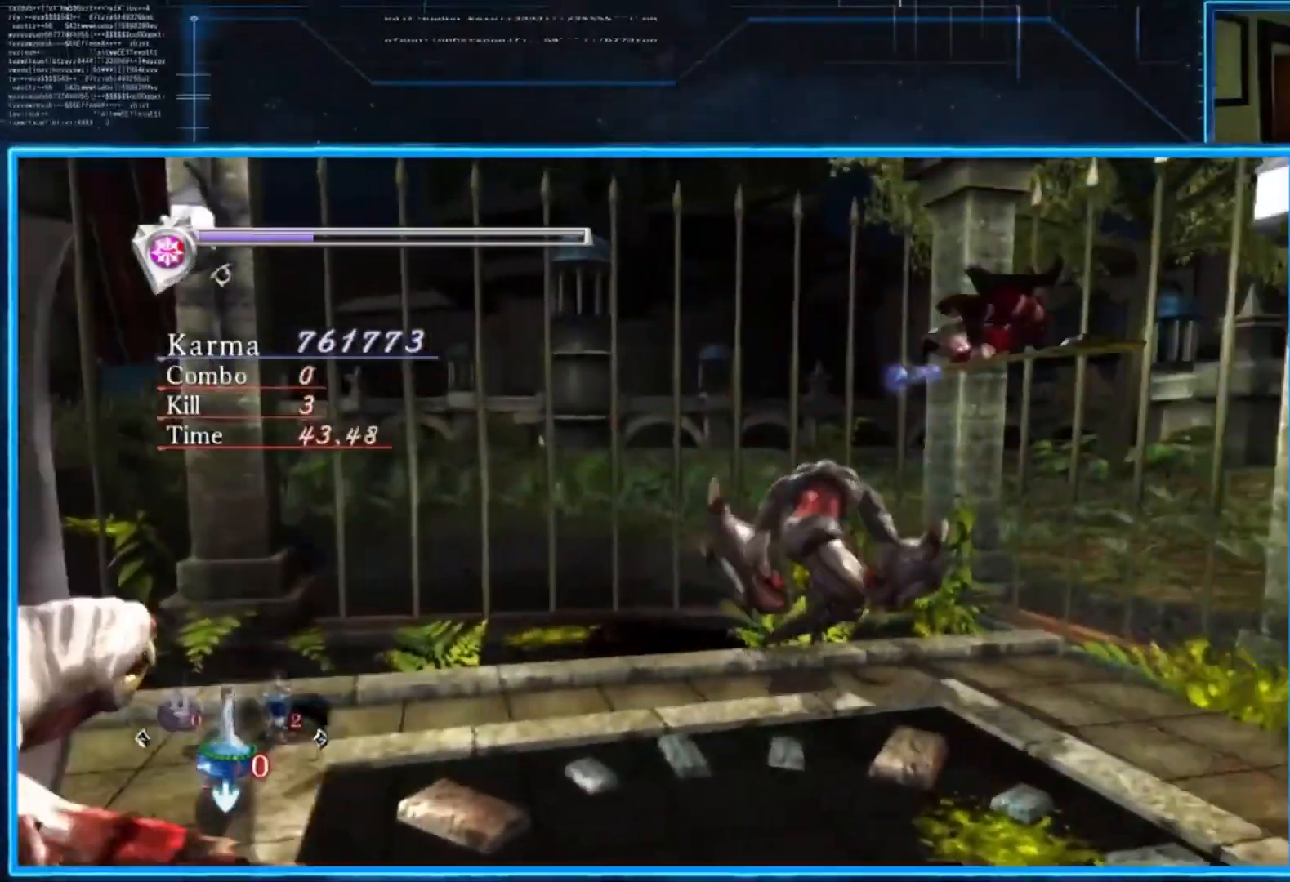
{"buttons": ["L2"], "left_stick": "center", "right_stick": "center", "events": [[33, "DPAD_LEFT", "down"], [133, "DPAD_LEFT", "up"], [367, "Y", "down"], [434, "Y", "up"]]}
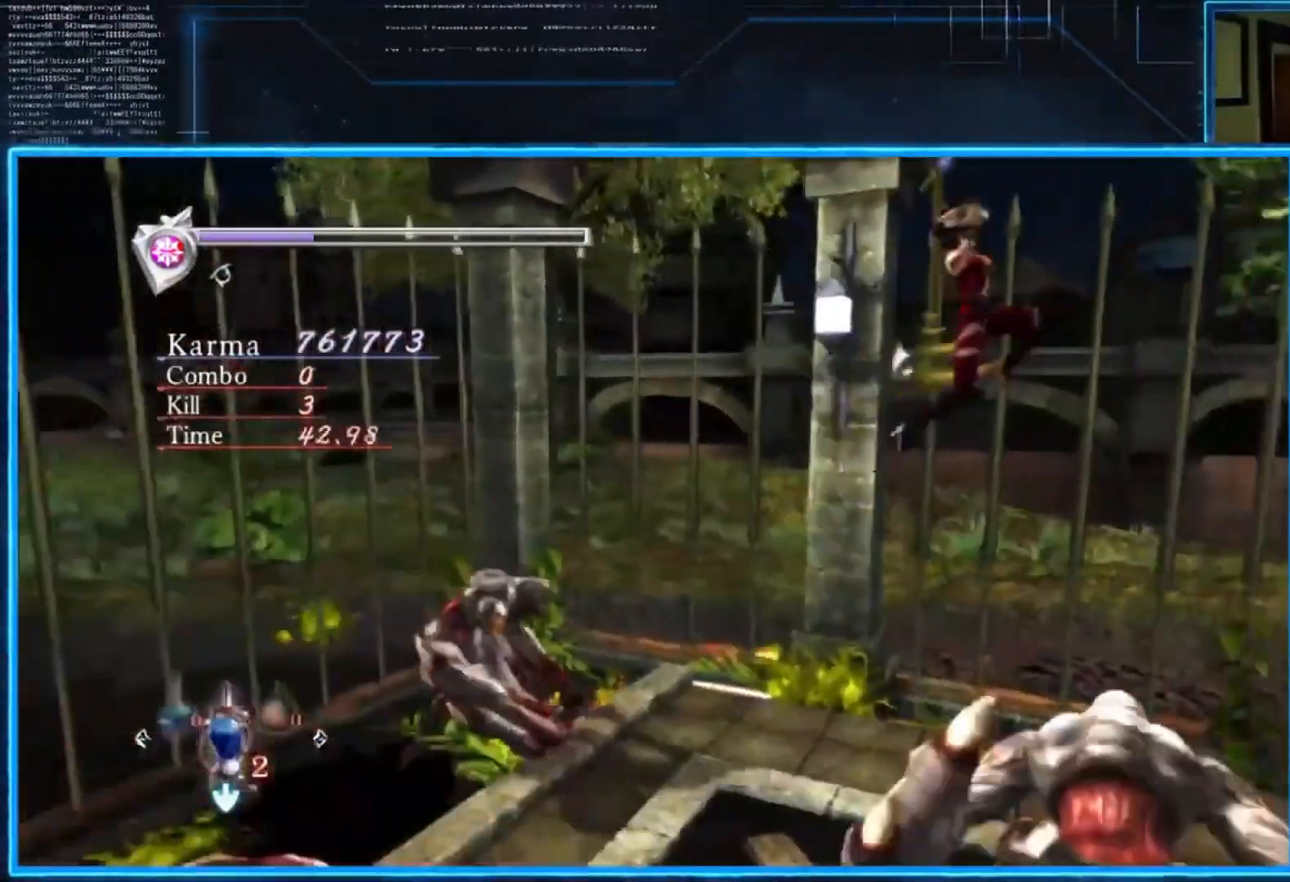
{"buttons": ["L2"], "left_stick": "center", "right_stick": "center", "events": [[34, "left_stick", "down"], [367, "left_stick", "center"], [401, "Y", "down"], [468, "Y", "up"]]}
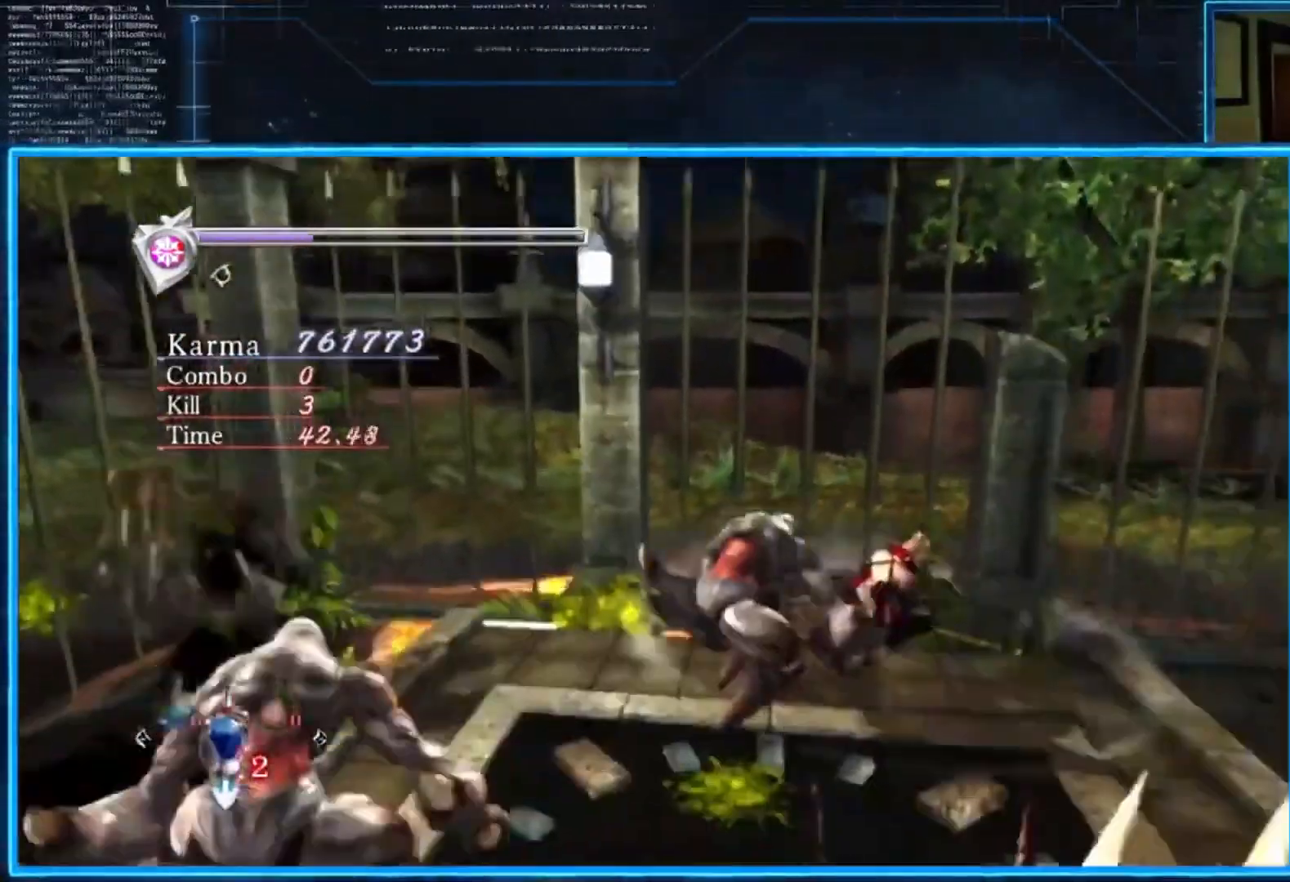
{"buttons": ["L2"], "left_stick": "down", "right_stick": "center", "events": [[167, "left_stick", "down"], [334, "left_stick", "center"], [500, "left_stick", "down"]]}
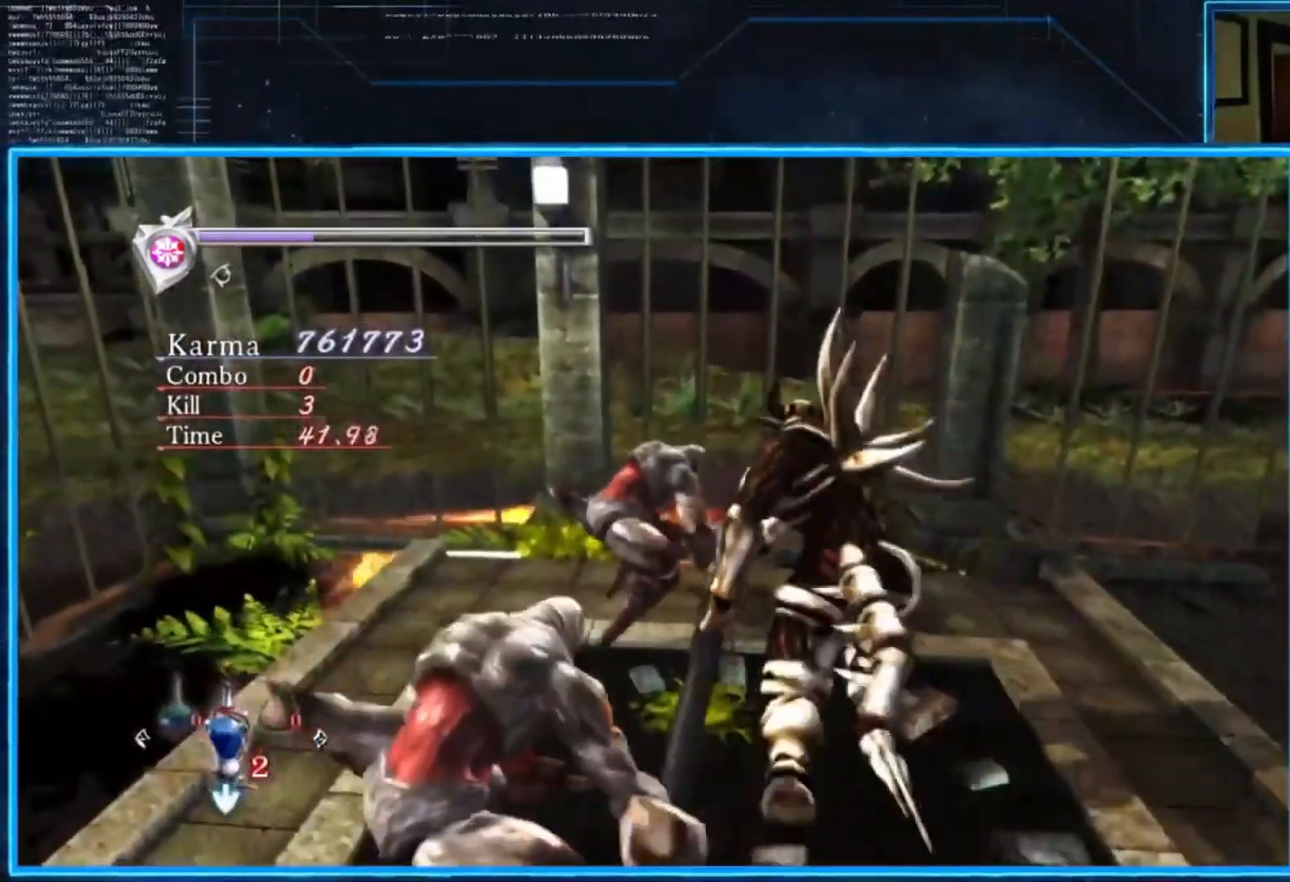
{"buttons": ["L2"], "left_stick": "down", "right_stick": "center", "events": [[134, "left_stick", "center"], [201, "left_stick", "down-right"], [334, "left_stick", "center"], [401, "left_stick", "down"]]}
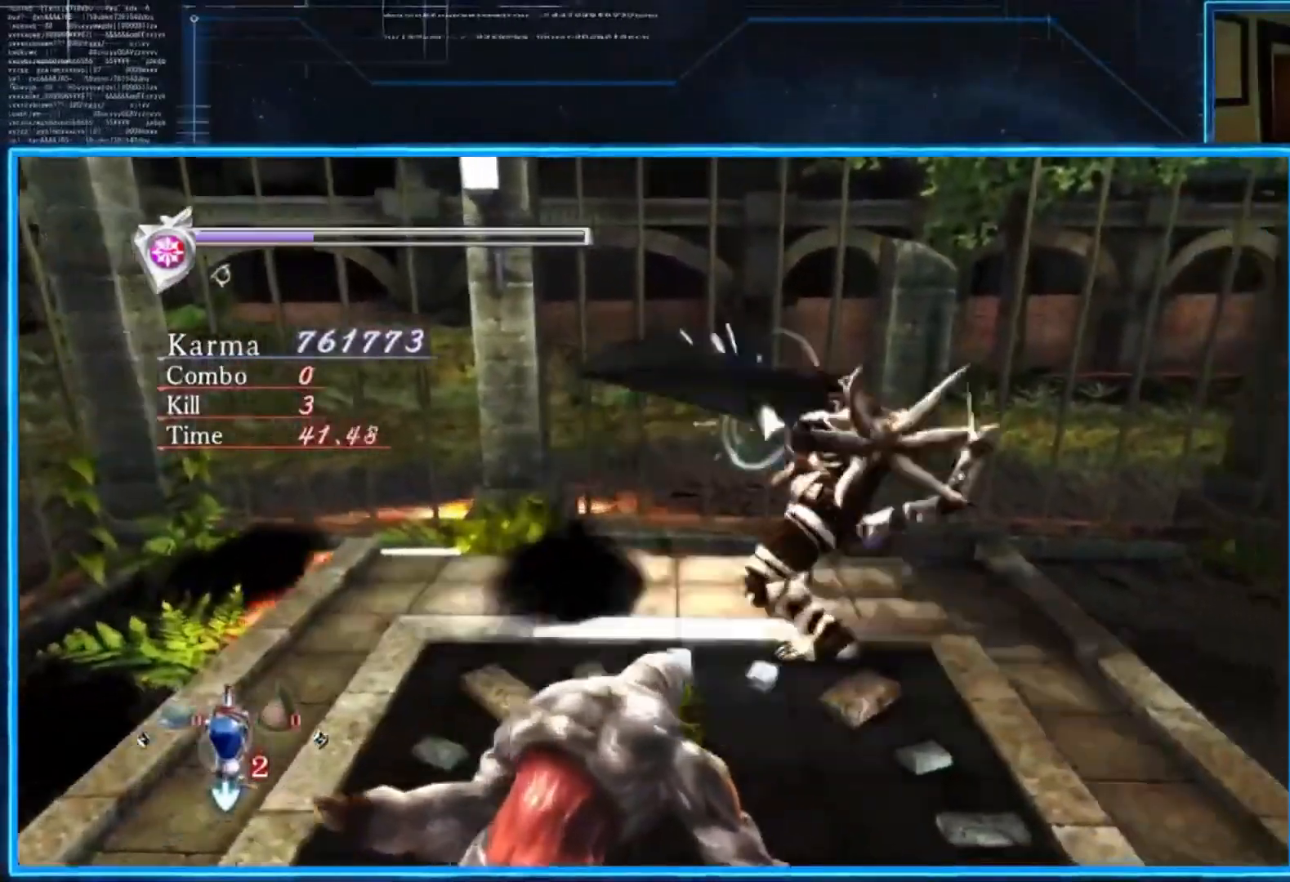
{"buttons": ["L2"], "left_stick": "center", "right_stick": "center", "events": [[150, "A", "down"], [284, "A", "up"], [350, "A", "down"], [417, "A", "up"], [450, "left_stick", "center"]]}
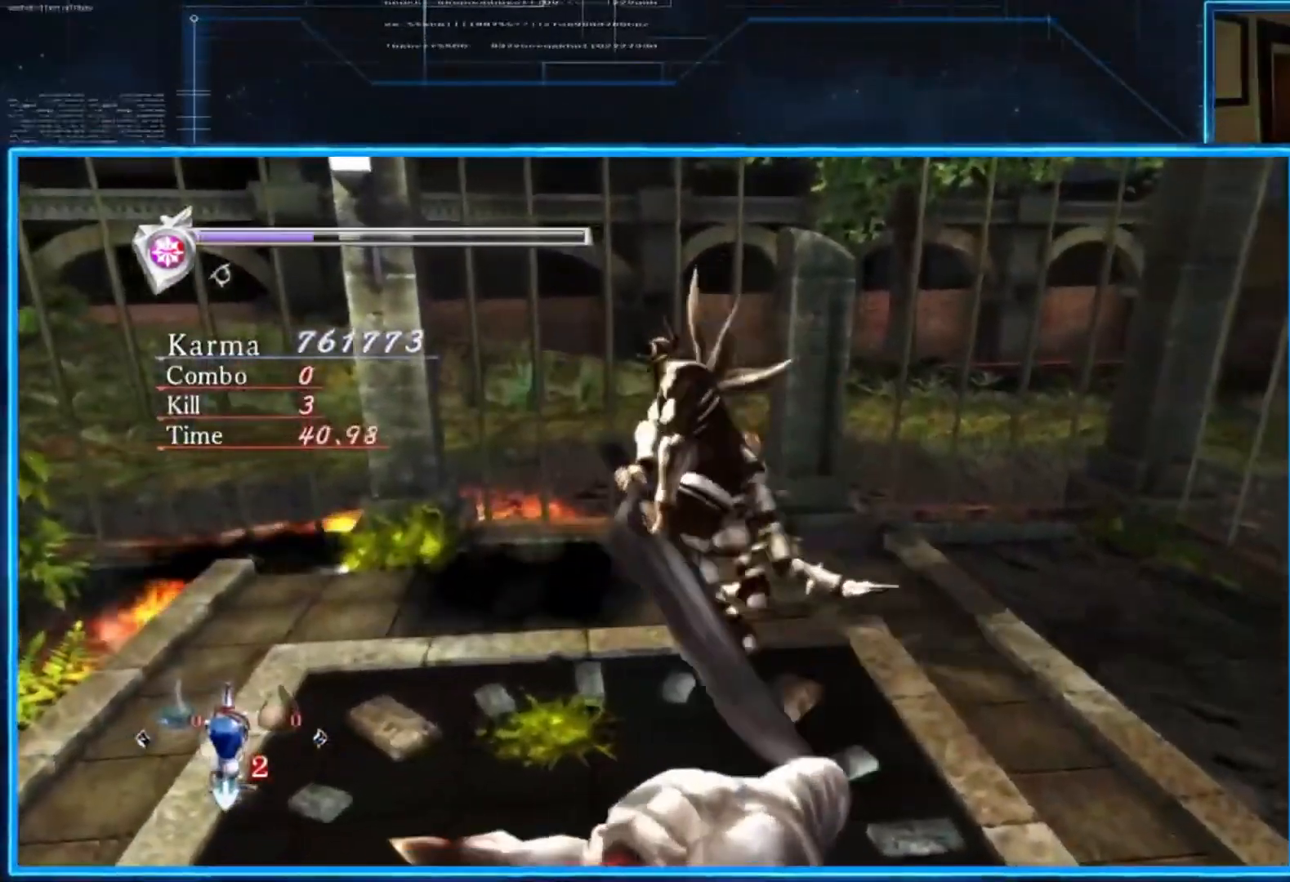
{"buttons": ["L2"], "left_stick": "down-right", "right_stick": "center", "events": [[50, "left_stick", "down"], [217, "A", "down"], [217, "left_stick", "down-right"], [351, "A", "up"], [451, "A", "down"], [484, "A", "up"]]}
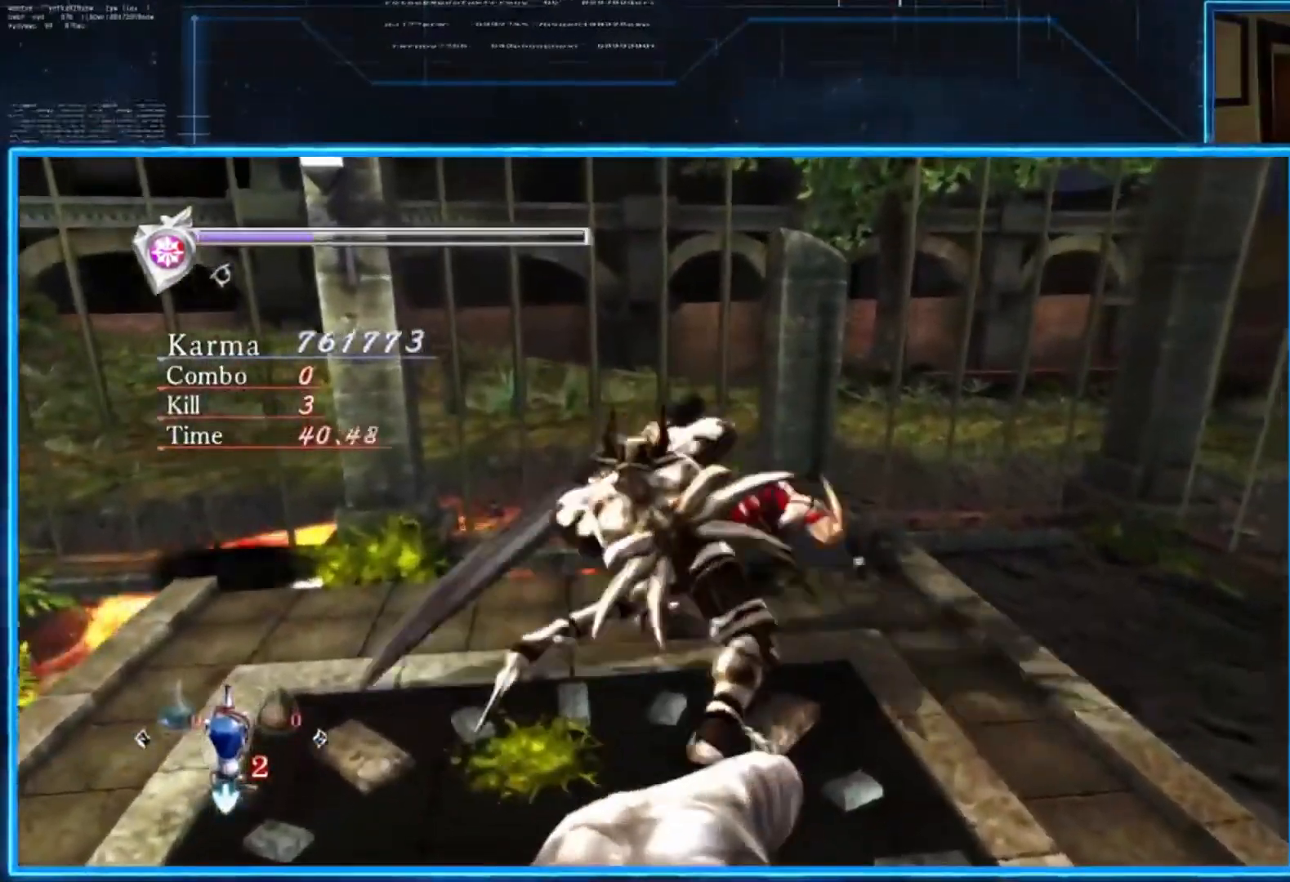
{"buttons": ["L2"], "left_stick": "down", "right_stick": "center", "events": [[83, "A", "down"], [183, "A", "up"], [250, "A", "down"], [284, "left_stick", "down"], [317, "A", "up"], [384, "A", "down"], [450, "A", "up"]]}
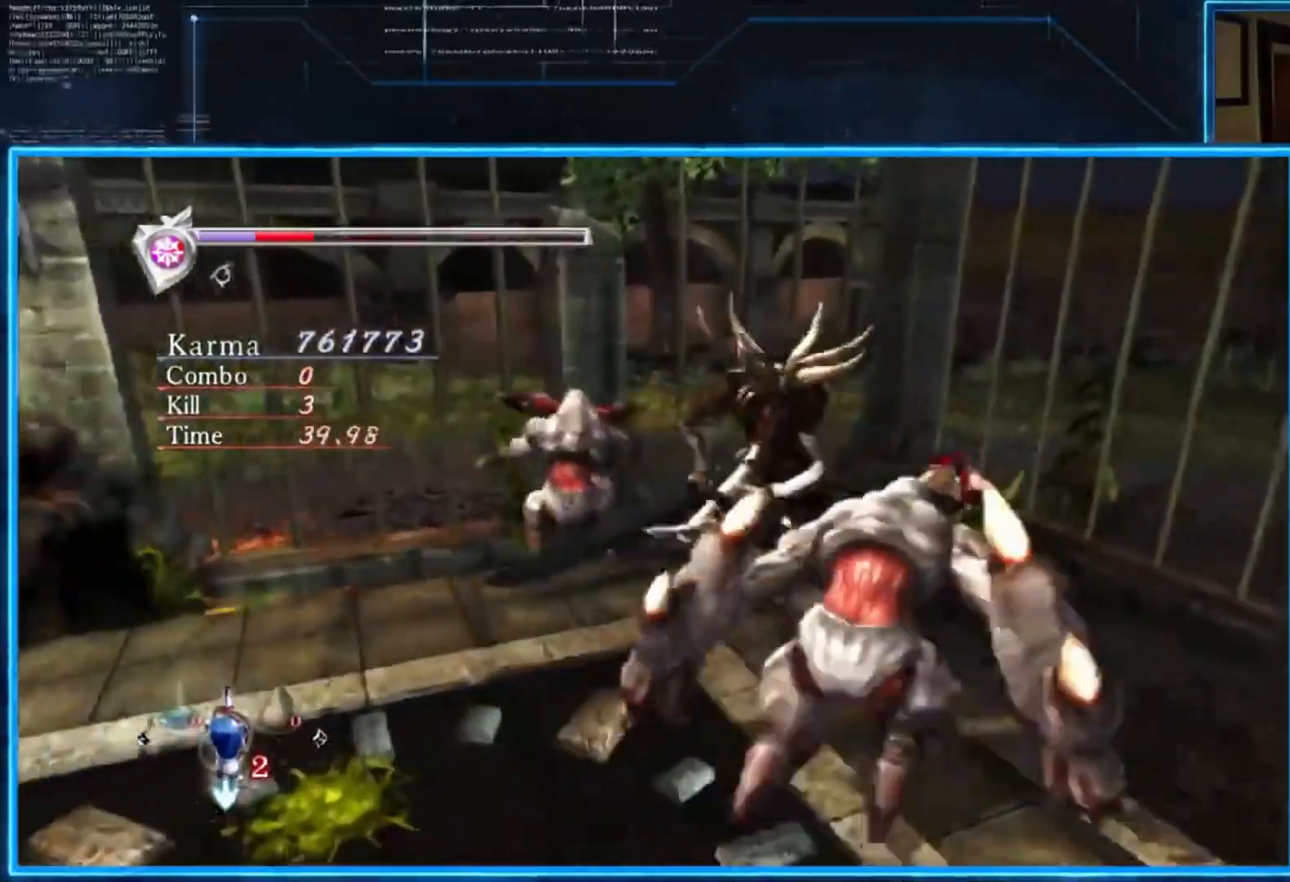
{"buttons": ["L2"], "left_stick": "center", "right_stick": "center", "events": [[17, "A", "down"], [84, "A", "up"], [317, "left_stick", "down-right"], [384, "left_stick", "down"], [484, "left_stick", "center"]]}
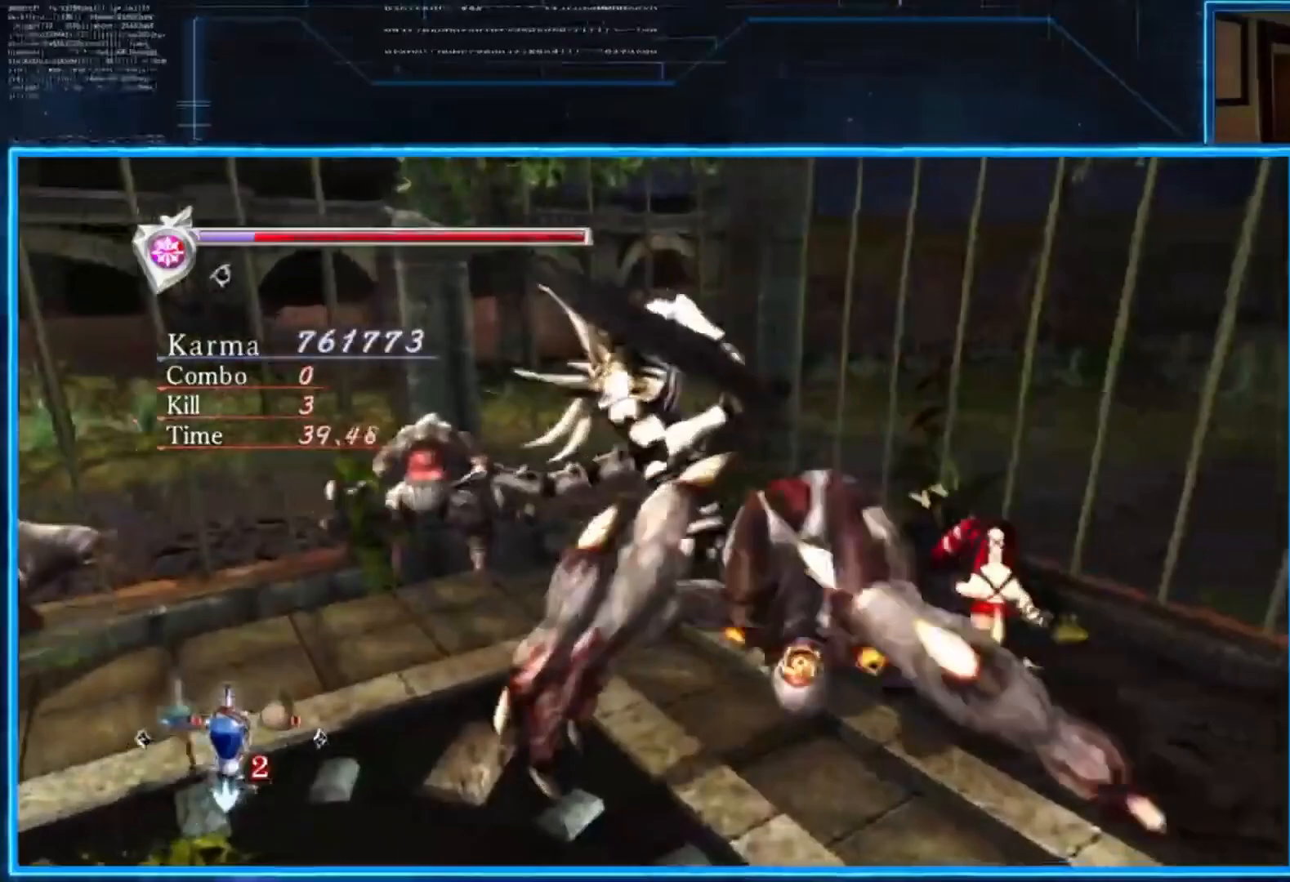
{"buttons": ["A", "L2"], "left_stick": "down-right", "right_stick": "center", "events": [[17, "left_stick", "down-right"], [150, "left_stick", "center"], [217, "left_stick", "down-right"], [250, "A", "down"], [317, "A", "up"], [384, "A", "down"]]}
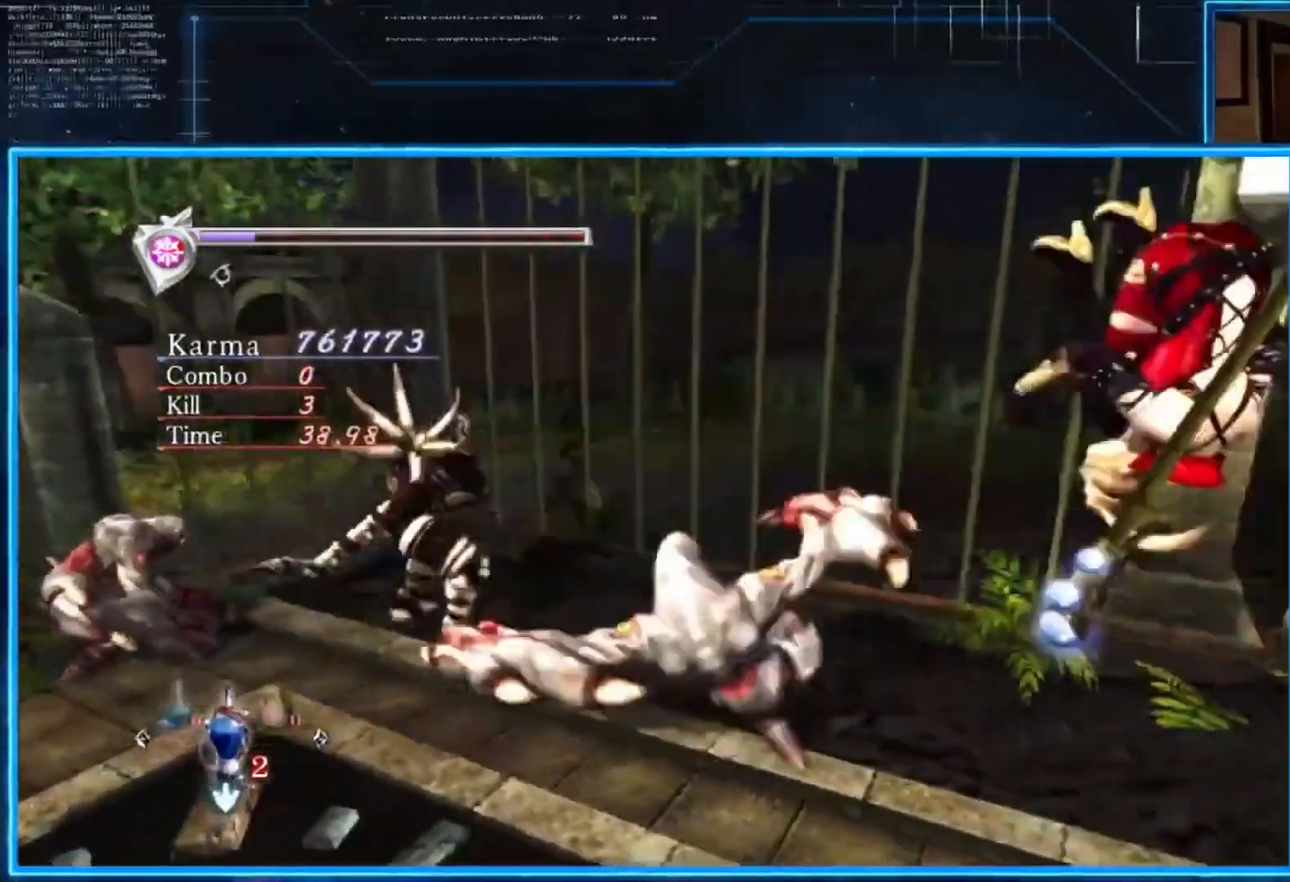
{"buttons": ["L2"], "left_stick": "center", "right_stick": "center", "events": [[17, "A", "up"], [50, "left_stick", "center"], [151, "DPAD_DOWN", "down"], [251, "DPAD_DOWN", "up"], [317, "Y", "down"], [484, "Y", "up"]]}
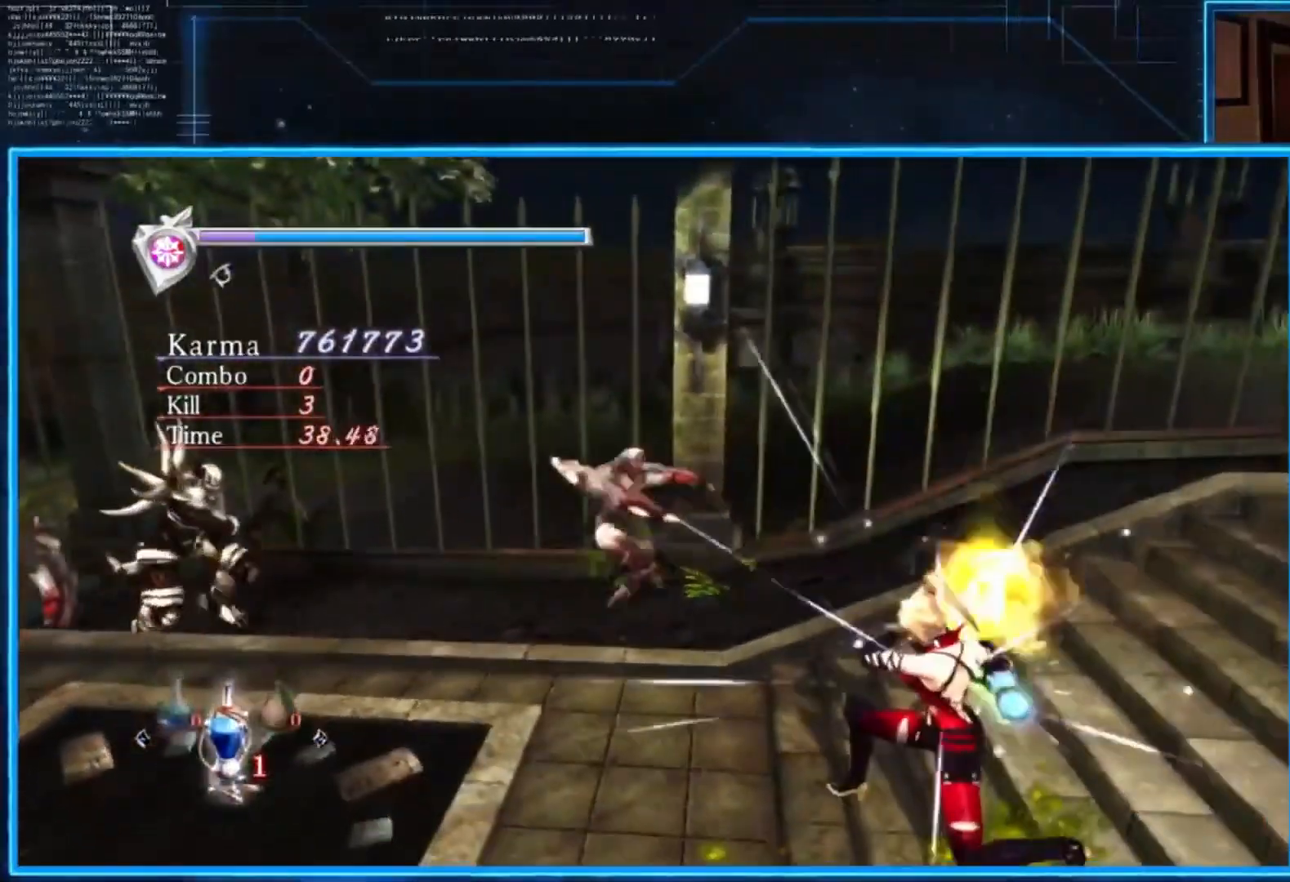
{"buttons": ["Y", "L2"], "left_stick": "up-left", "right_stick": "center", "events": [[183, "left_stick", "up-left"], [484, "Y", "down"]]}
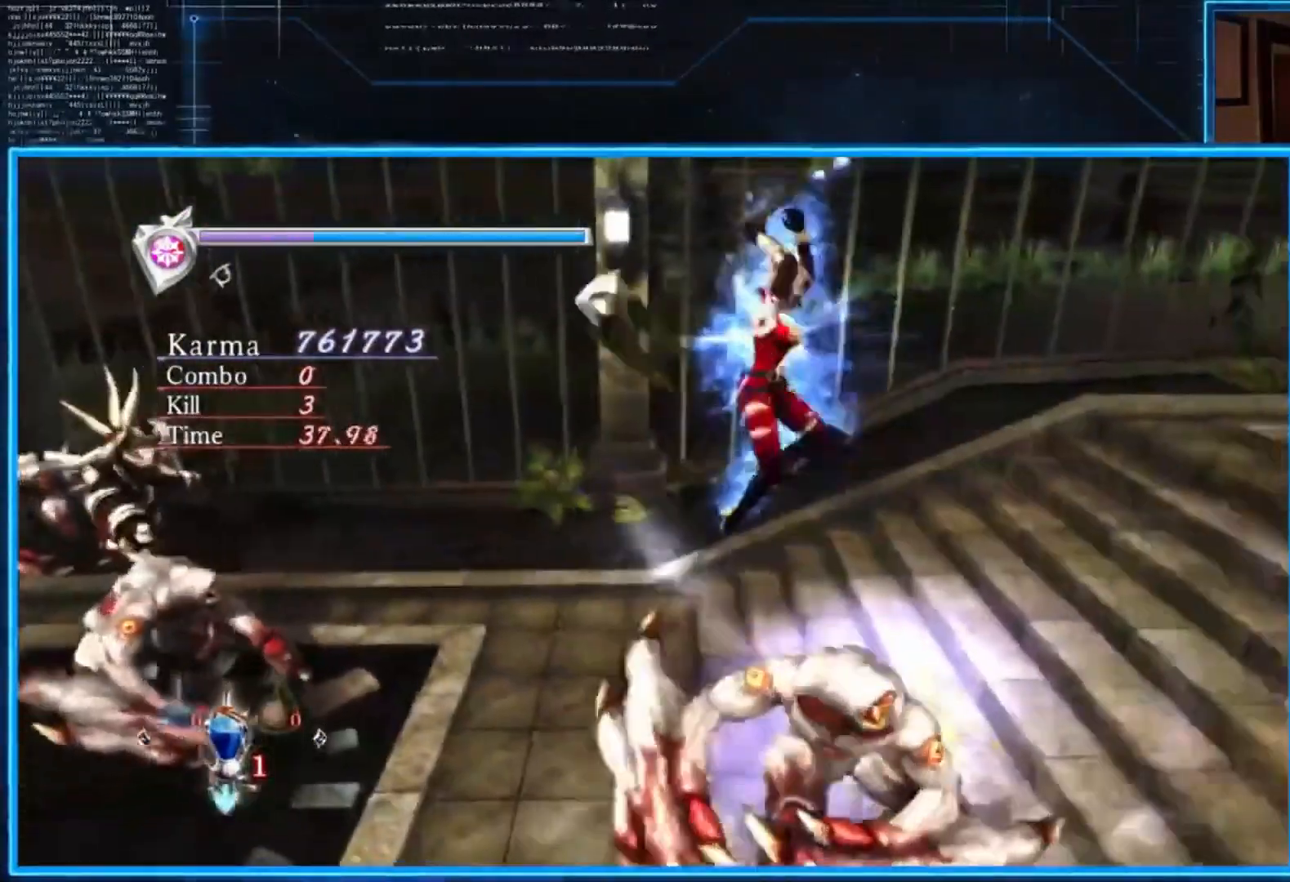
{"buttons": ["L2"], "left_stick": "center", "right_stick": "left", "events": [[117, "Y", "up"], [284, "right_stick", "left"], [451, "left_stick", "center"]]}
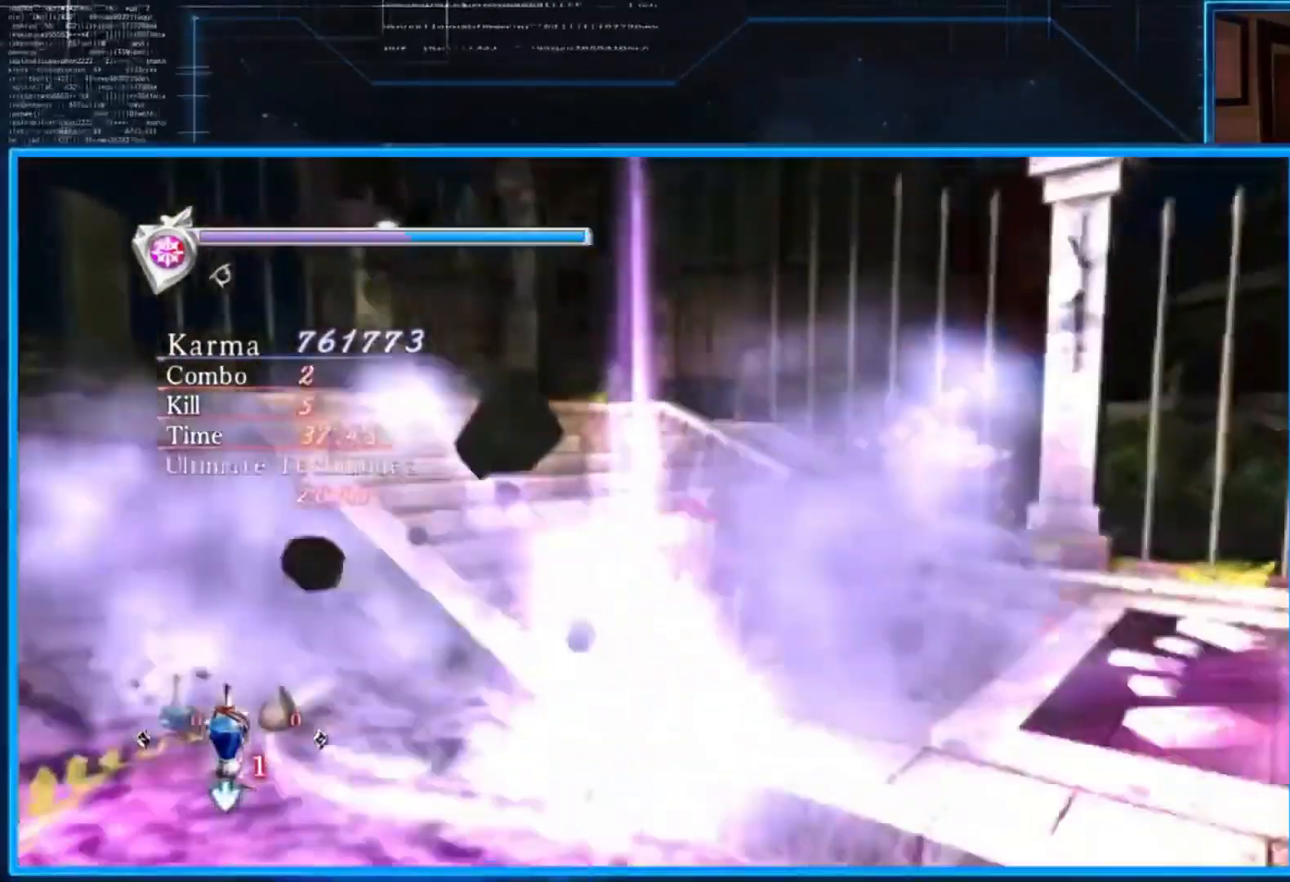
{"buttons": ["L2"], "left_stick": "center", "right_stick": "down-left", "events": [[200, "right_stick", "center"], [401, "right_stick", "down-left"]]}
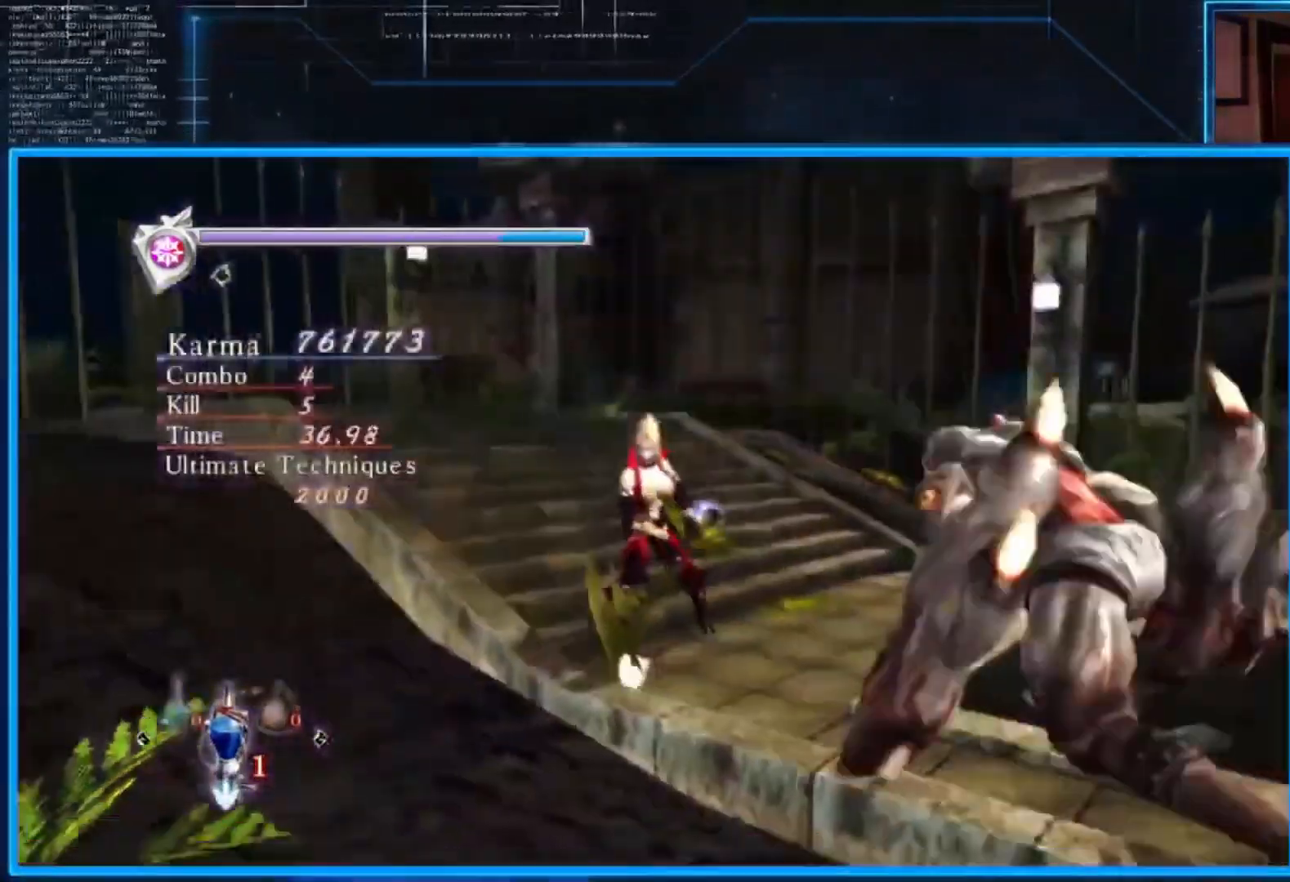
{"buttons": ["L2"], "left_stick": "center", "right_stick": "center", "events": [[33, "right_stick", "center"], [400, "X", "down"], [500, "X", "up"]]}
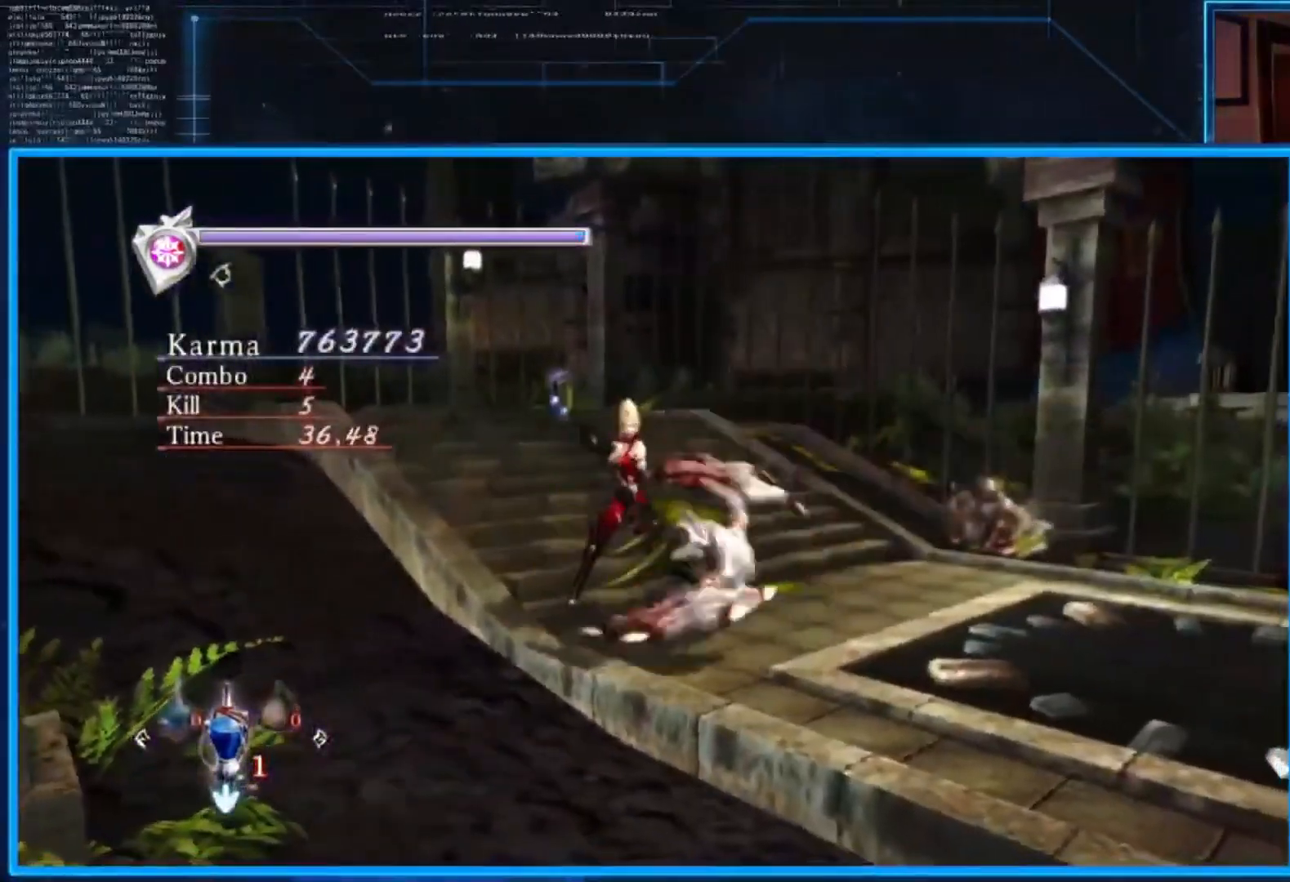
{"buttons": ["L2"], "left_stick": "right", "right_stick": "center", "events": [[134, "X", "down"], [200, "X", "up"], [267, "X", "down"], [367, "X", "up"], [401, "left_stick", "right"]]}
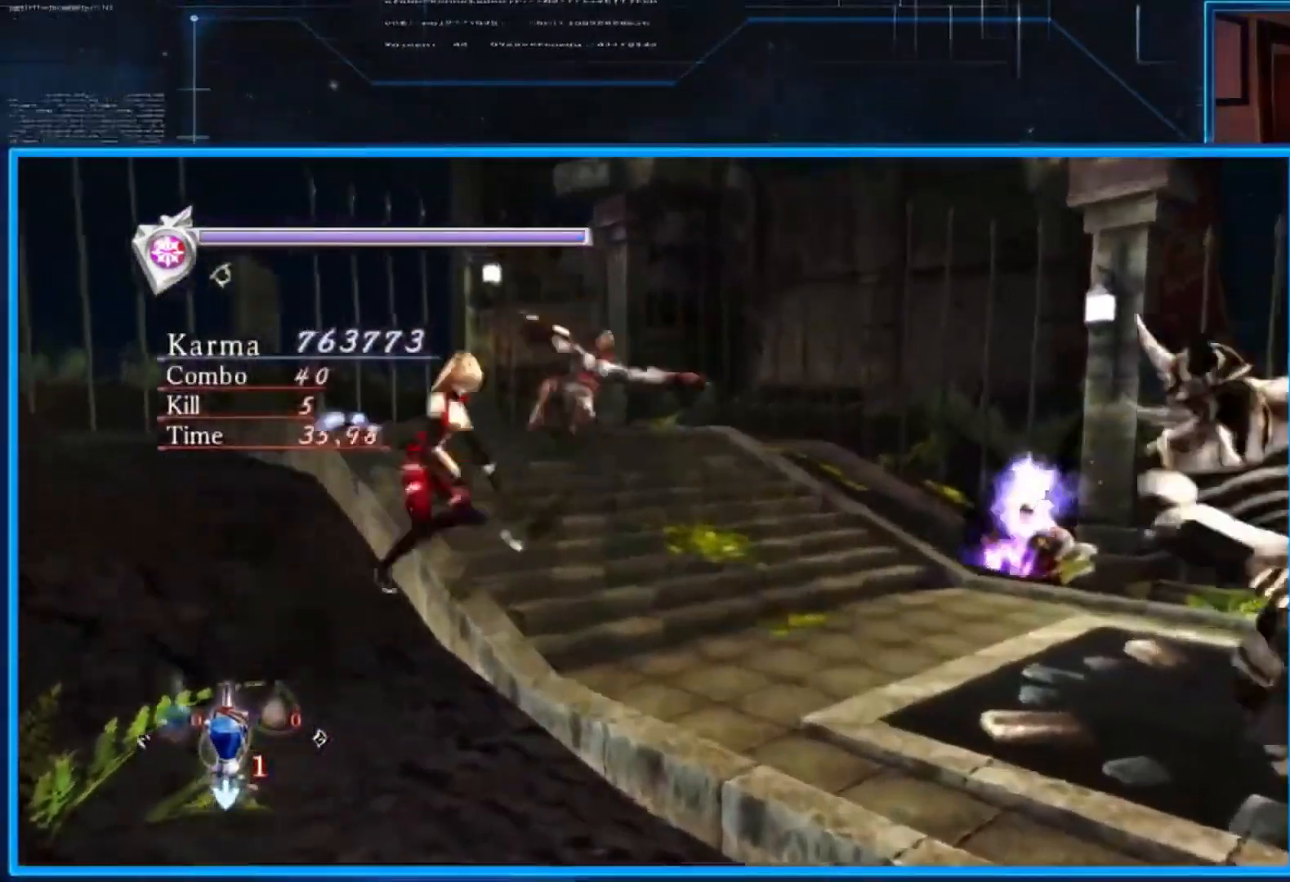
{"buttons": ["L2"], "left_stick": "center", "right_stick": "center", "events": [[66, "left_stick", "up"], [167, "left_stick", "center"], [233, "A", "down"], [267, "left_stick", "up"], [333, "A", "up"], [400, "A", "down"], [400, "left_stick", "center"], [467, "A", "up"]]}
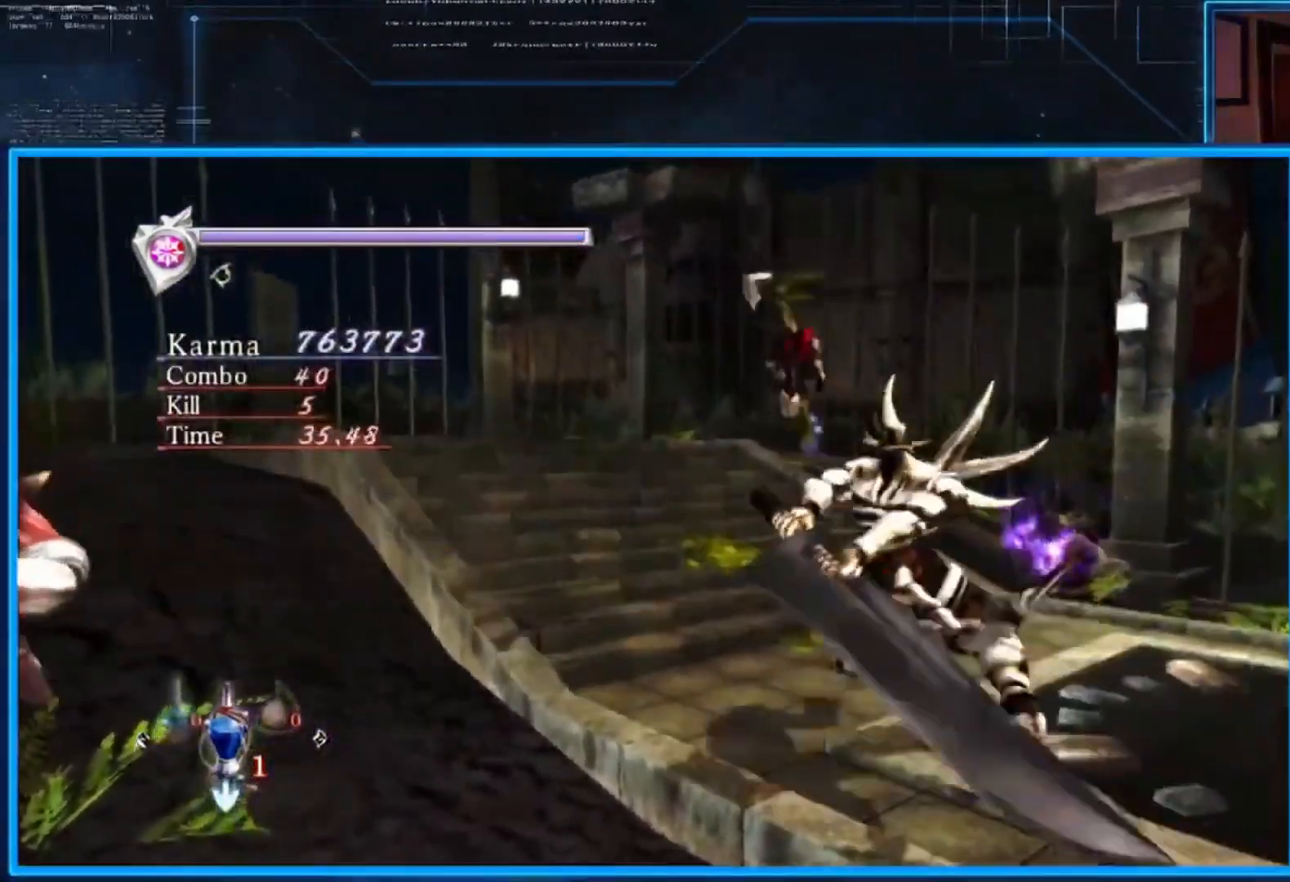
{"buttons": ["Y", "L2"], "left_stick": "center", "right_stick": "center", "events": [[334, "Y", "down"]]}
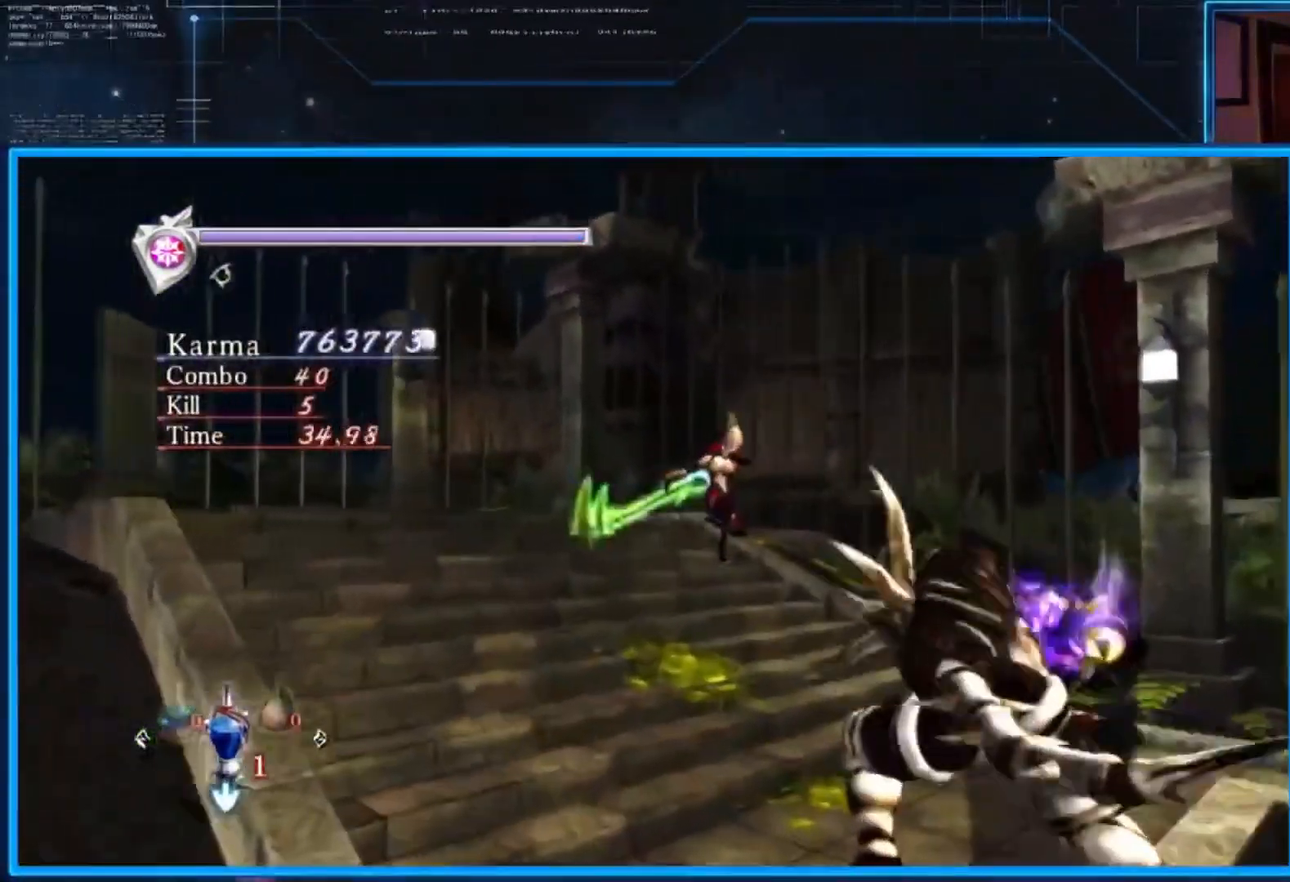
{"buttons": ["Y"], "left_stick": "center", "right_stick": "center", "events": [[333, "L2", "up"]]}
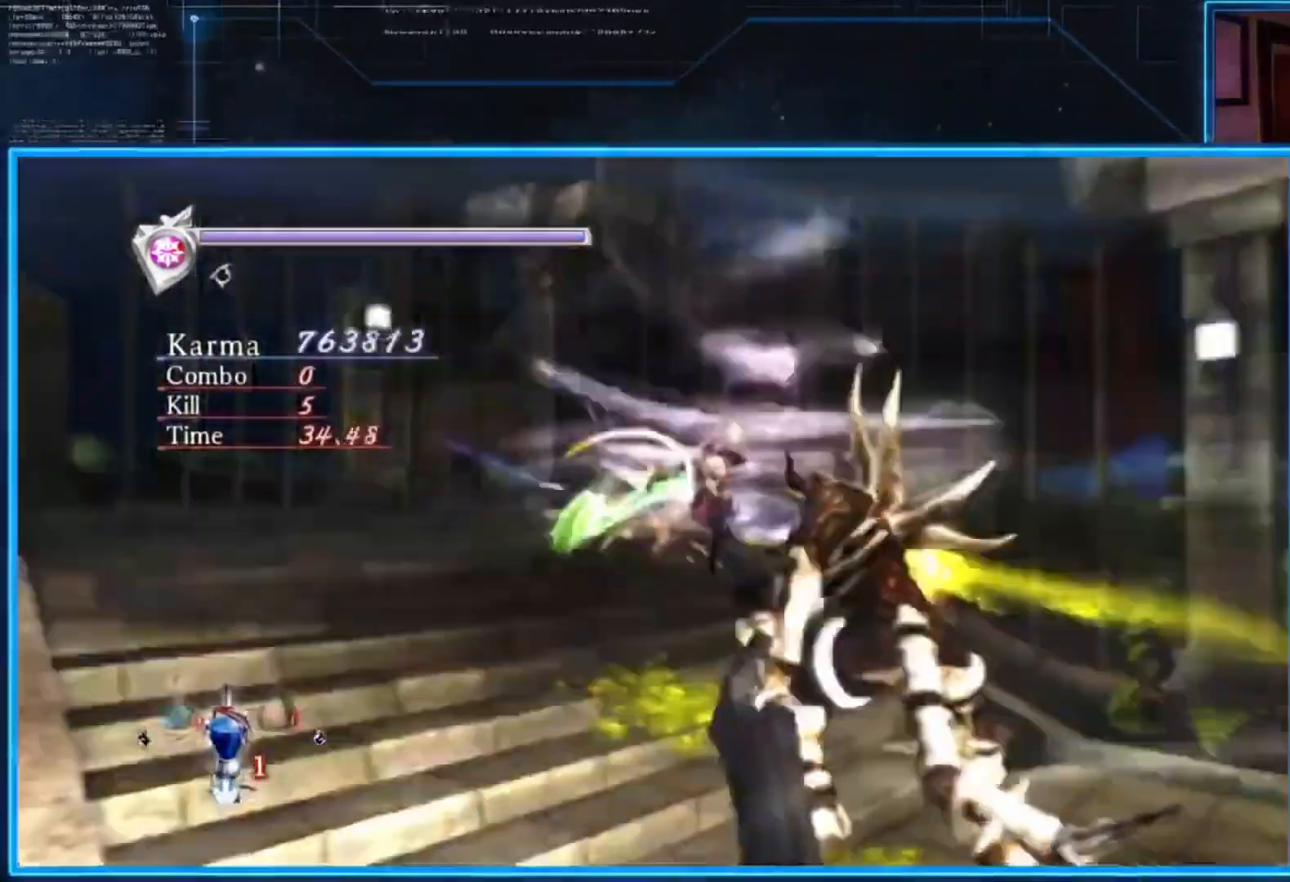
{"buttons": [], "left_stick": "down", "right_stick": "center", "events": [[67, "left_stick", "down"], [434, "Y", "up"]]}
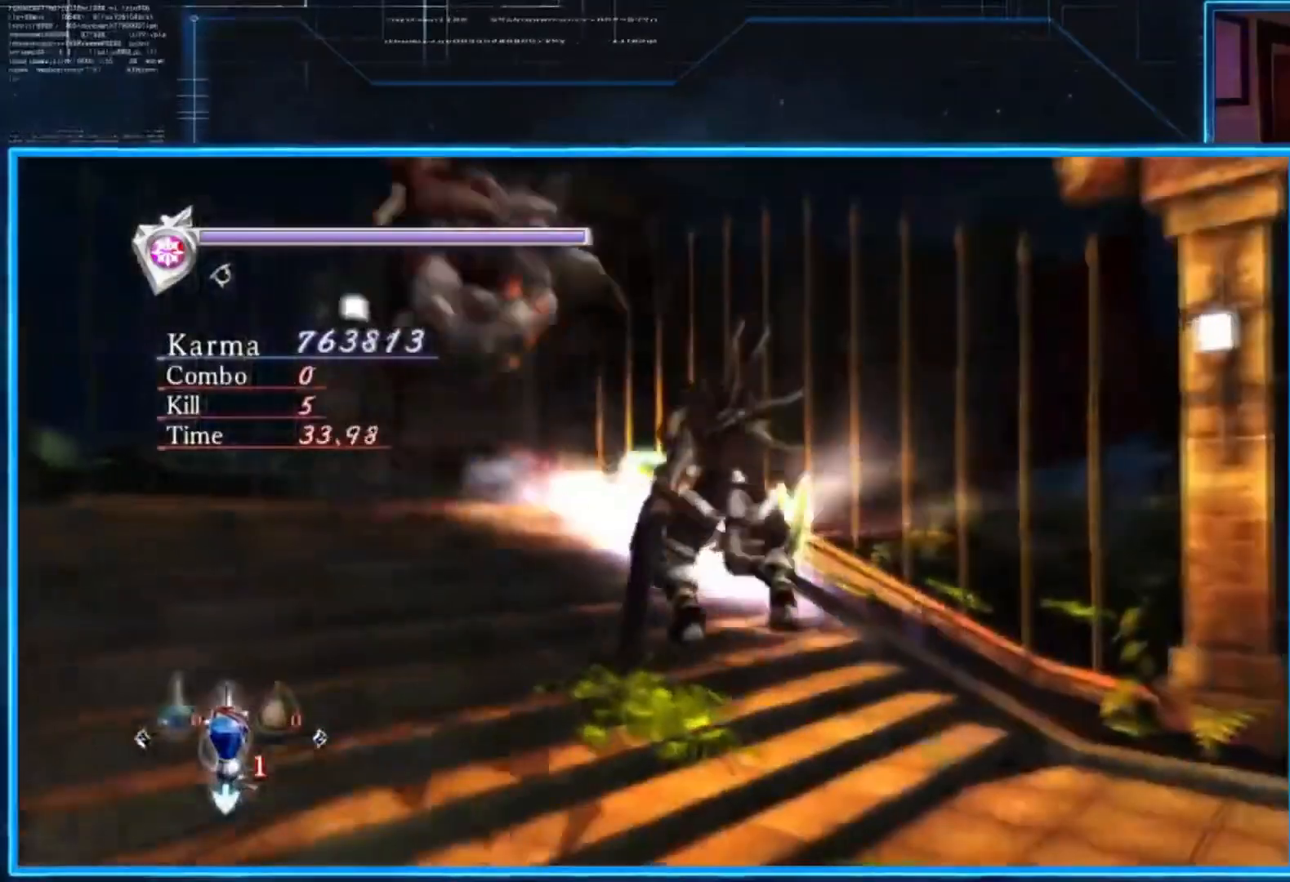
{"buttons": [], "left_stick": "down", "right_stick": "down-right", "events": [[267, "right_stick", "down"], [467, "right_stick", "down-right"]]}
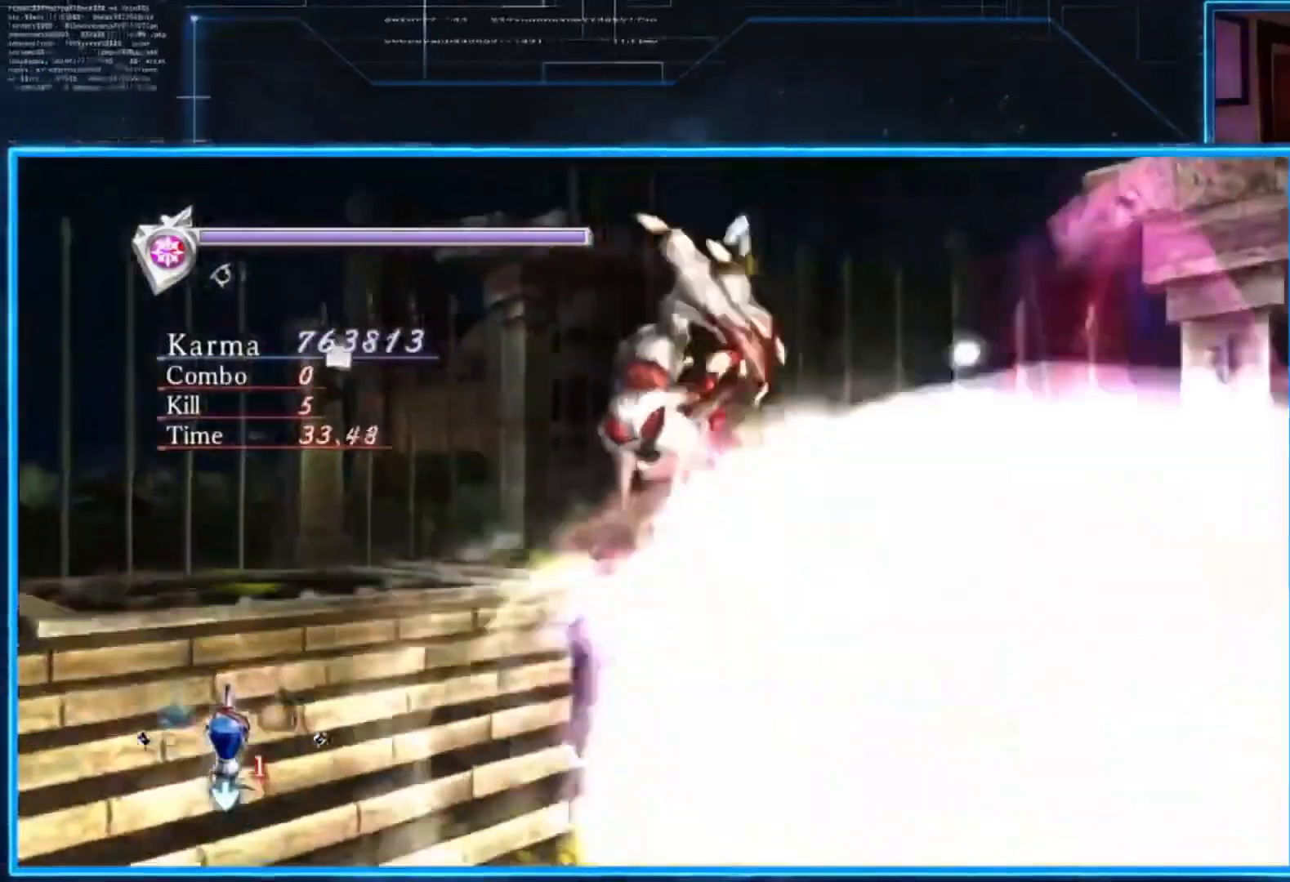
{"buttons": ["L2"], "left_stick": "center", "right_stick": "center", "events": [[67, "left_stick", "down-right"], [200, "right_stick", "right"], [301, "L2", "down"], [401, "left_stick", "center"], [467, "right_stick", "center"]]}
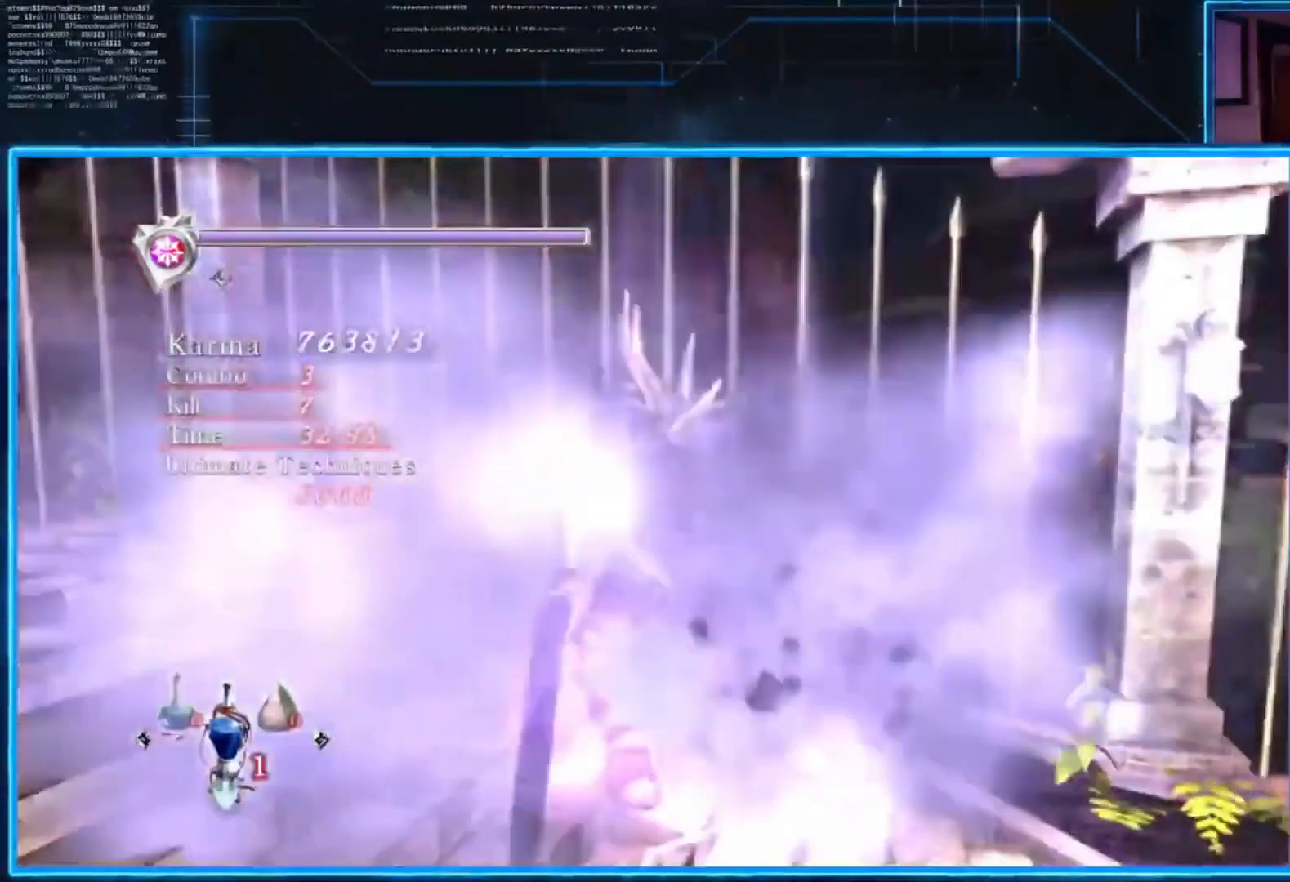
{"buttons": ["L2"], "left_stick": "center", "right_stick": "center", "events": [[133, "R2", "down"], [267, "right_stick", "down-right"], [333, "R2", "up"], [367, "right_stick", "center"]]}